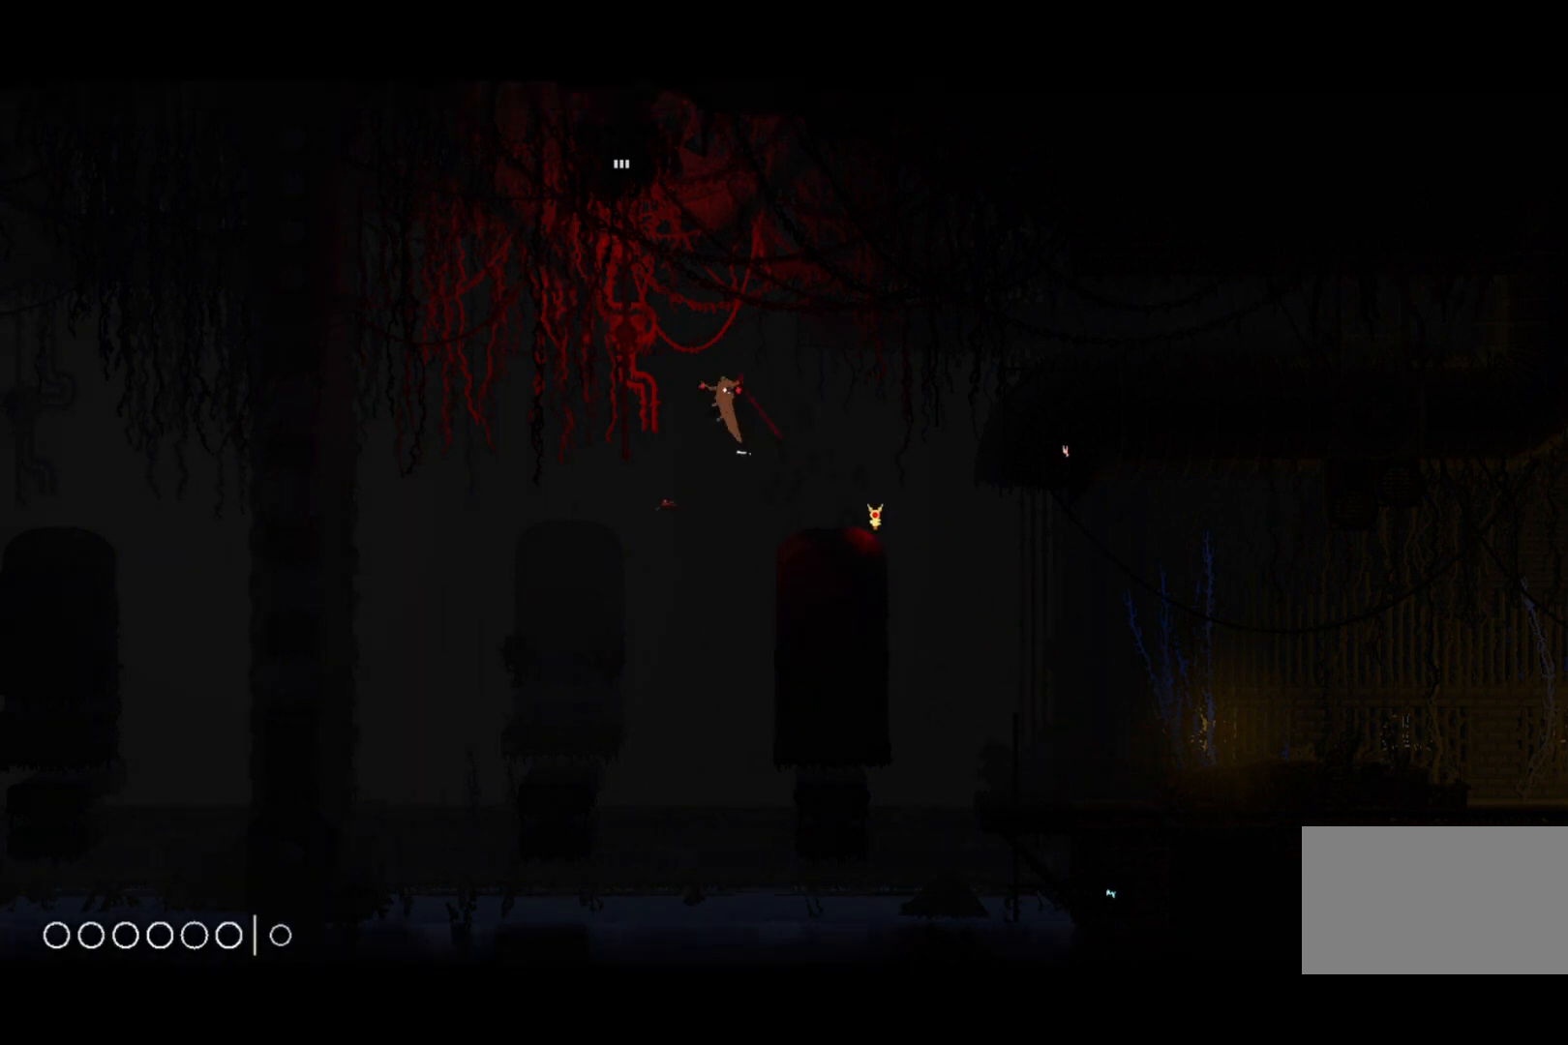
Gameplay with keyboard and mouse; each line is a JSON object with the keys held at the frame after it. "events" lists presses ("down") and releases ("up") of "down", "grab", "jump", "left", "right", "throw" and "up" between this image and that frame as [ms after this image, input, new state], when the widget could be followed in between. No other keys are recorded. Mouse buttons are not recorded. Key names are as the overlay labels them; some are game actions (e.g. jump) rather than physical keys. Not read: mouse_move.
{"keys": ["left", "up"], "events": []}
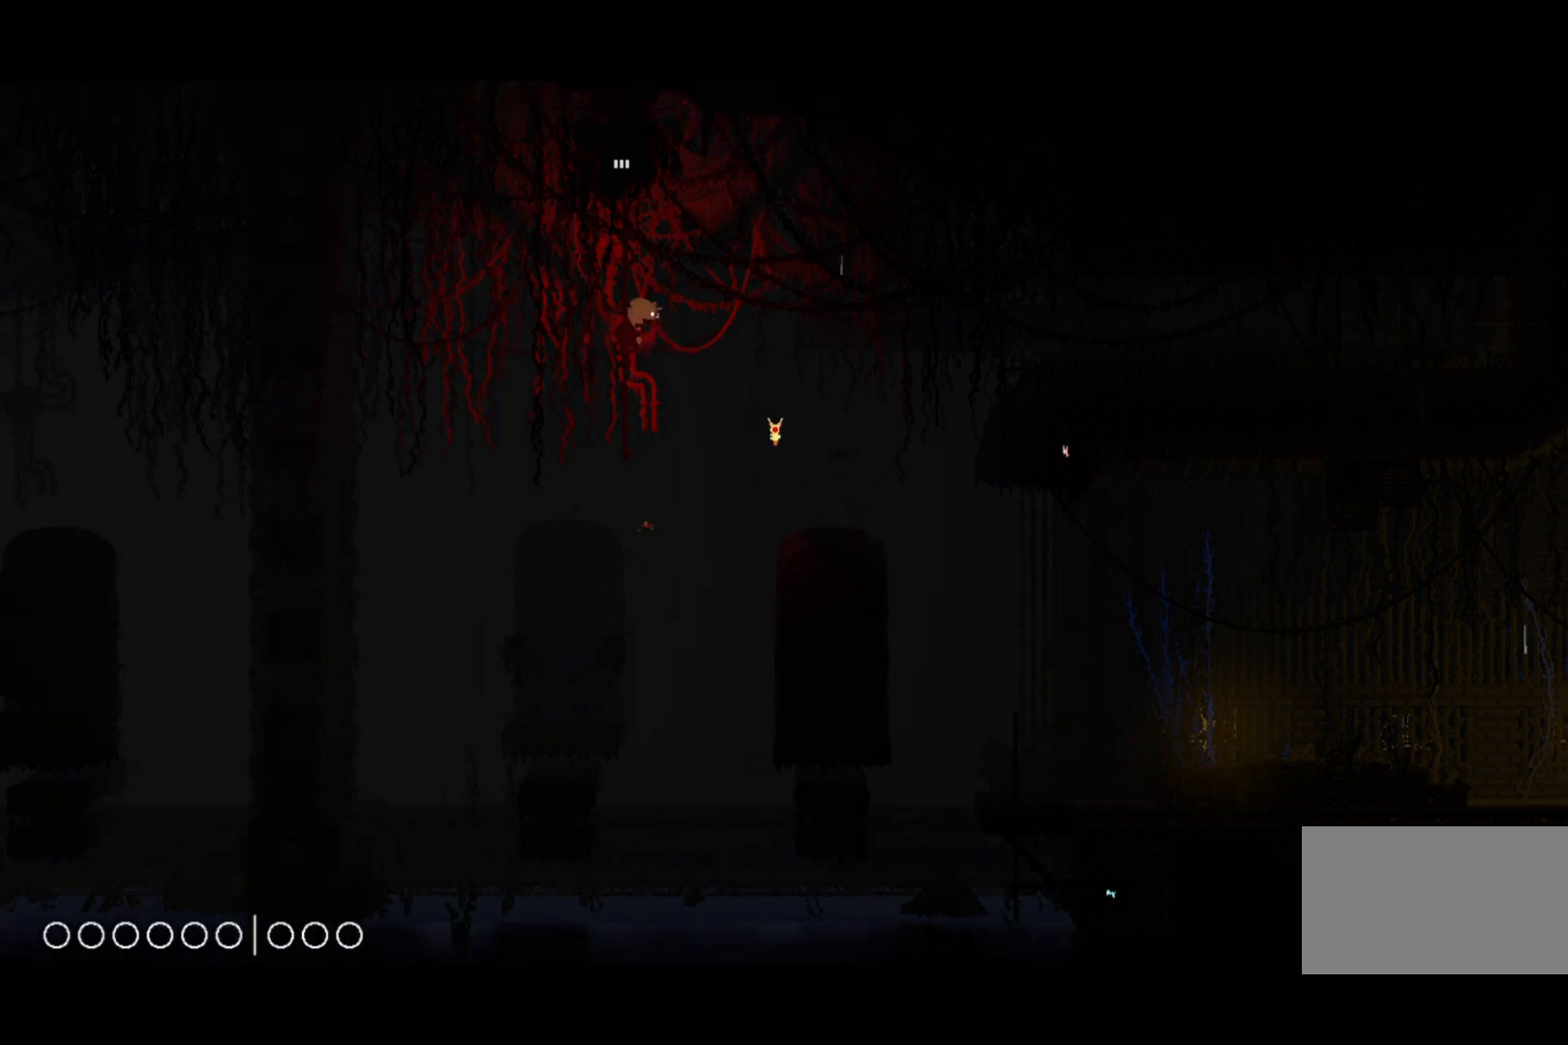
{"keys": ["up"], "events": [[300, "left", "up"]]}
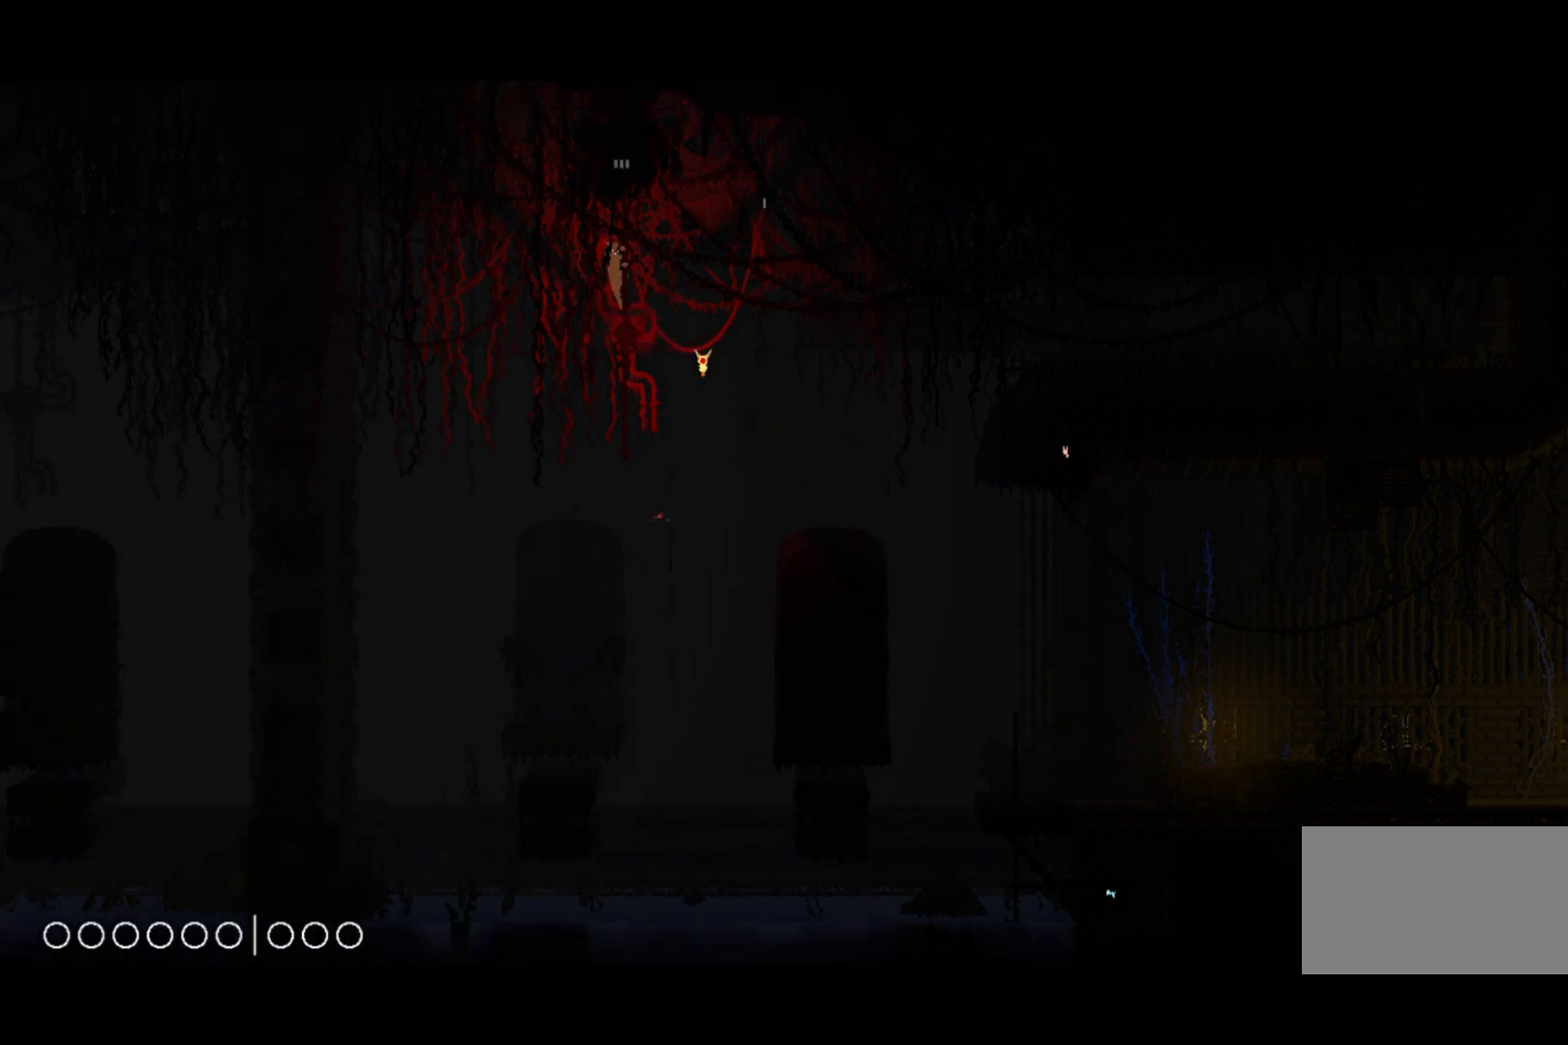
{"keys": ["up"], "events": [[233, "jump", "down"], [500, "jump", "up"]]}
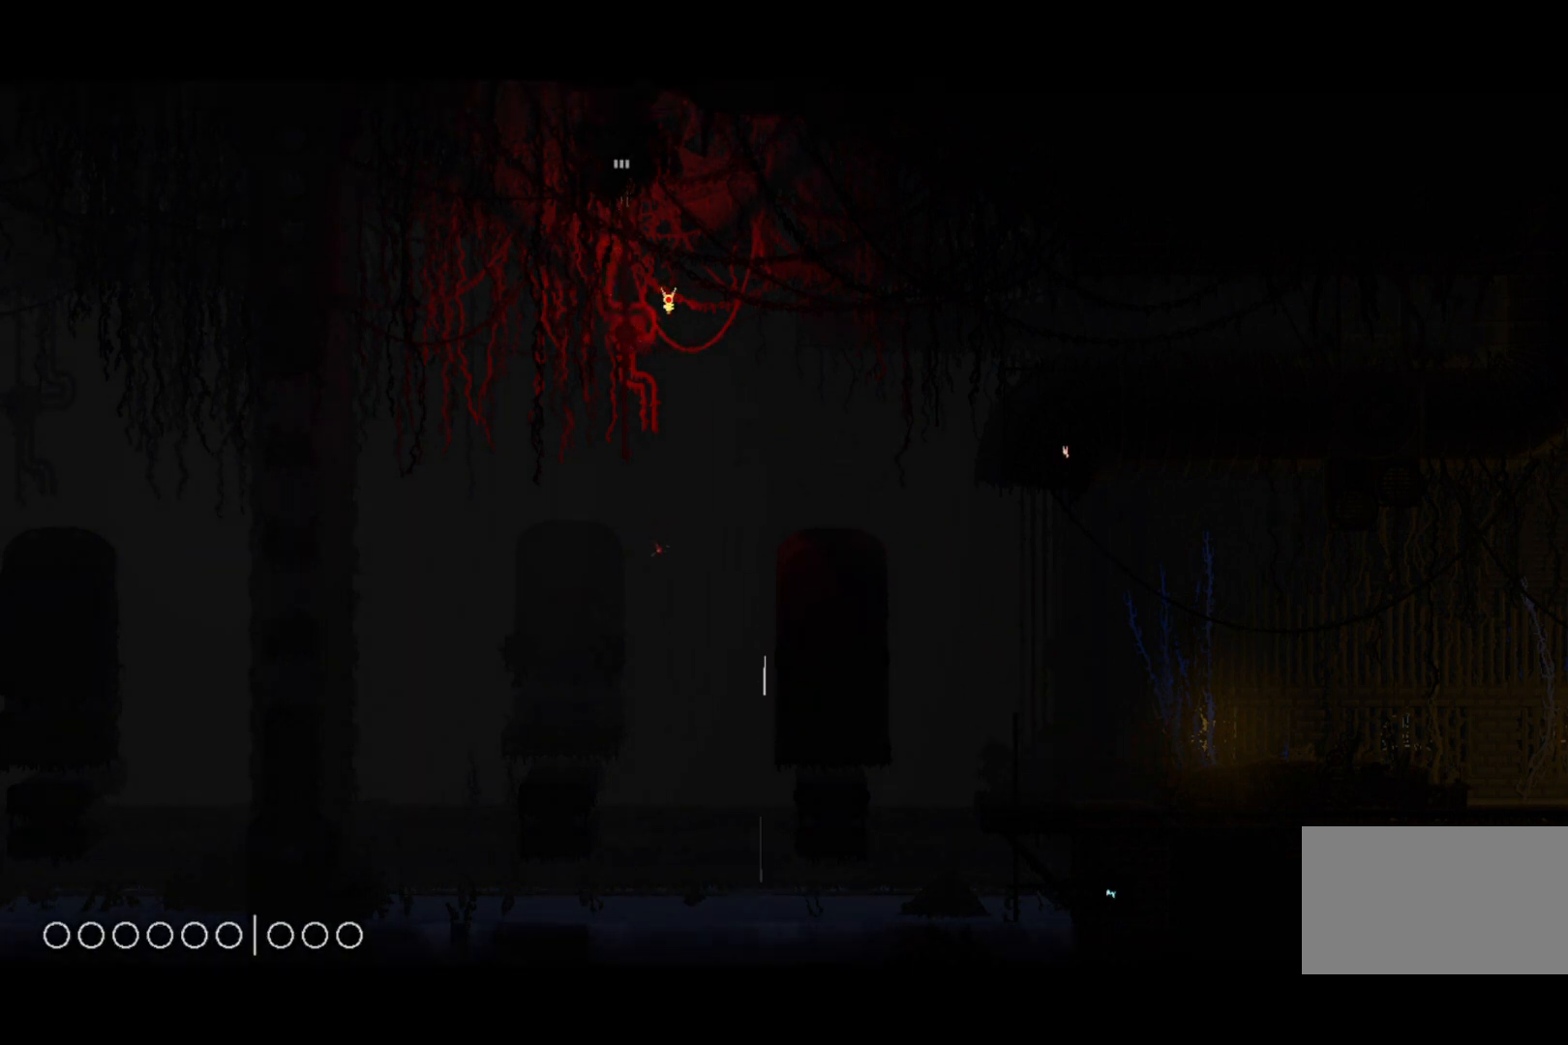
{"keys": ["up"], "events": []}
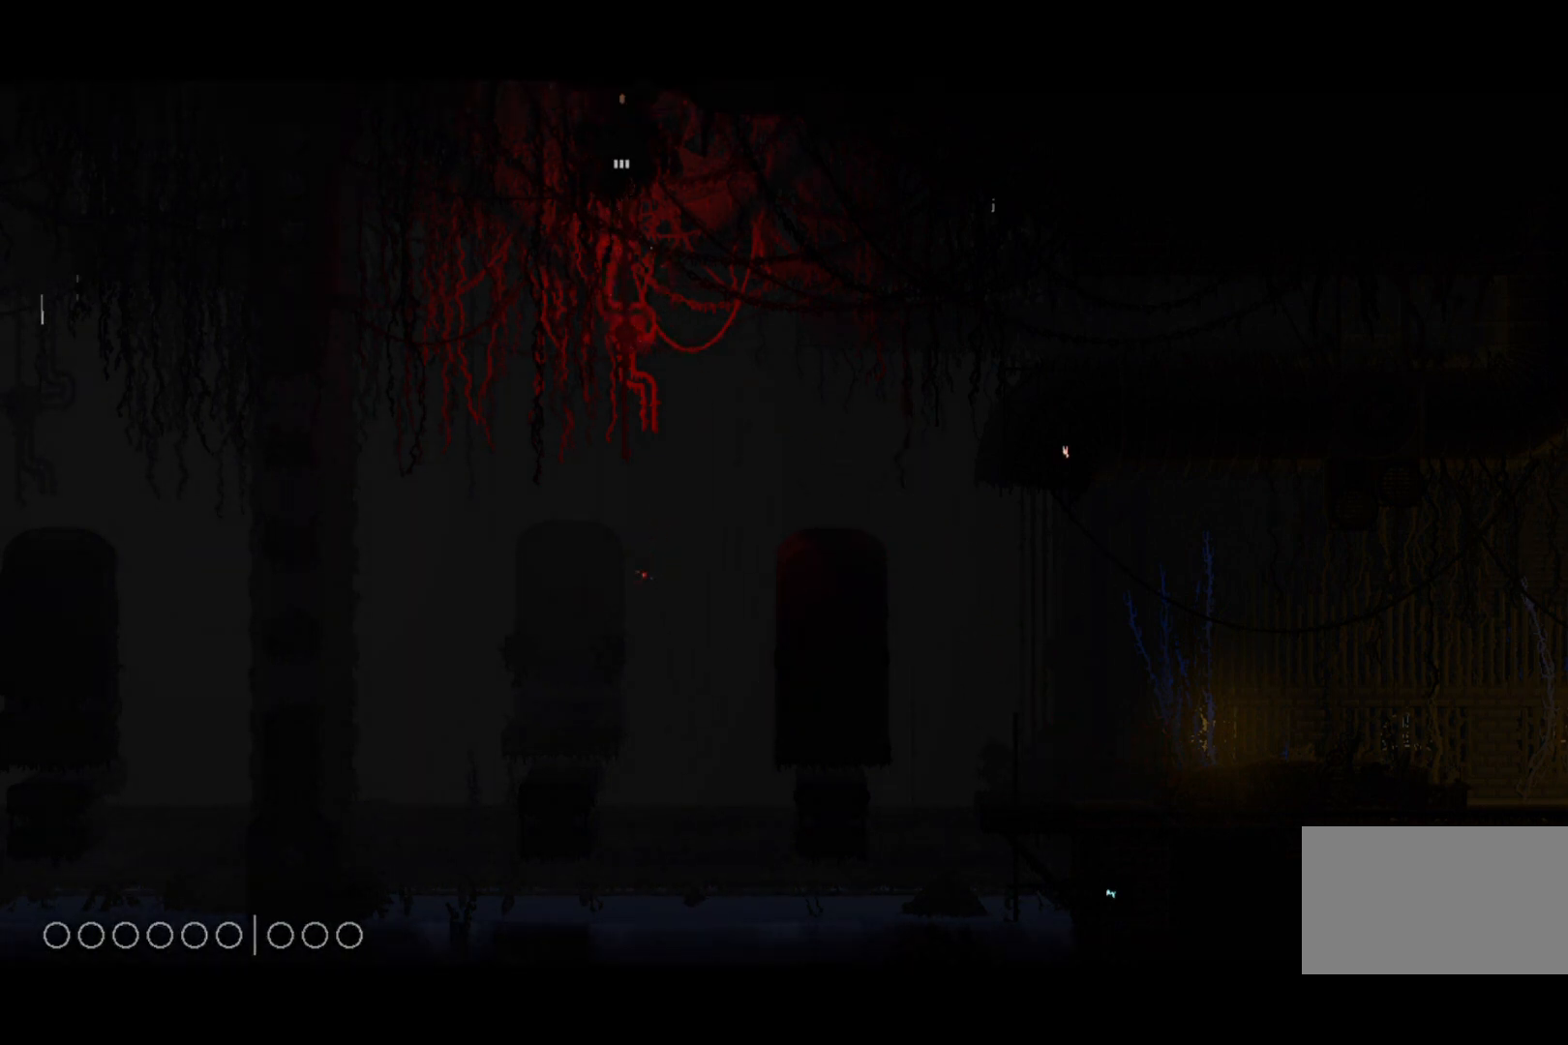
{"keys": ["up"], "events": []}
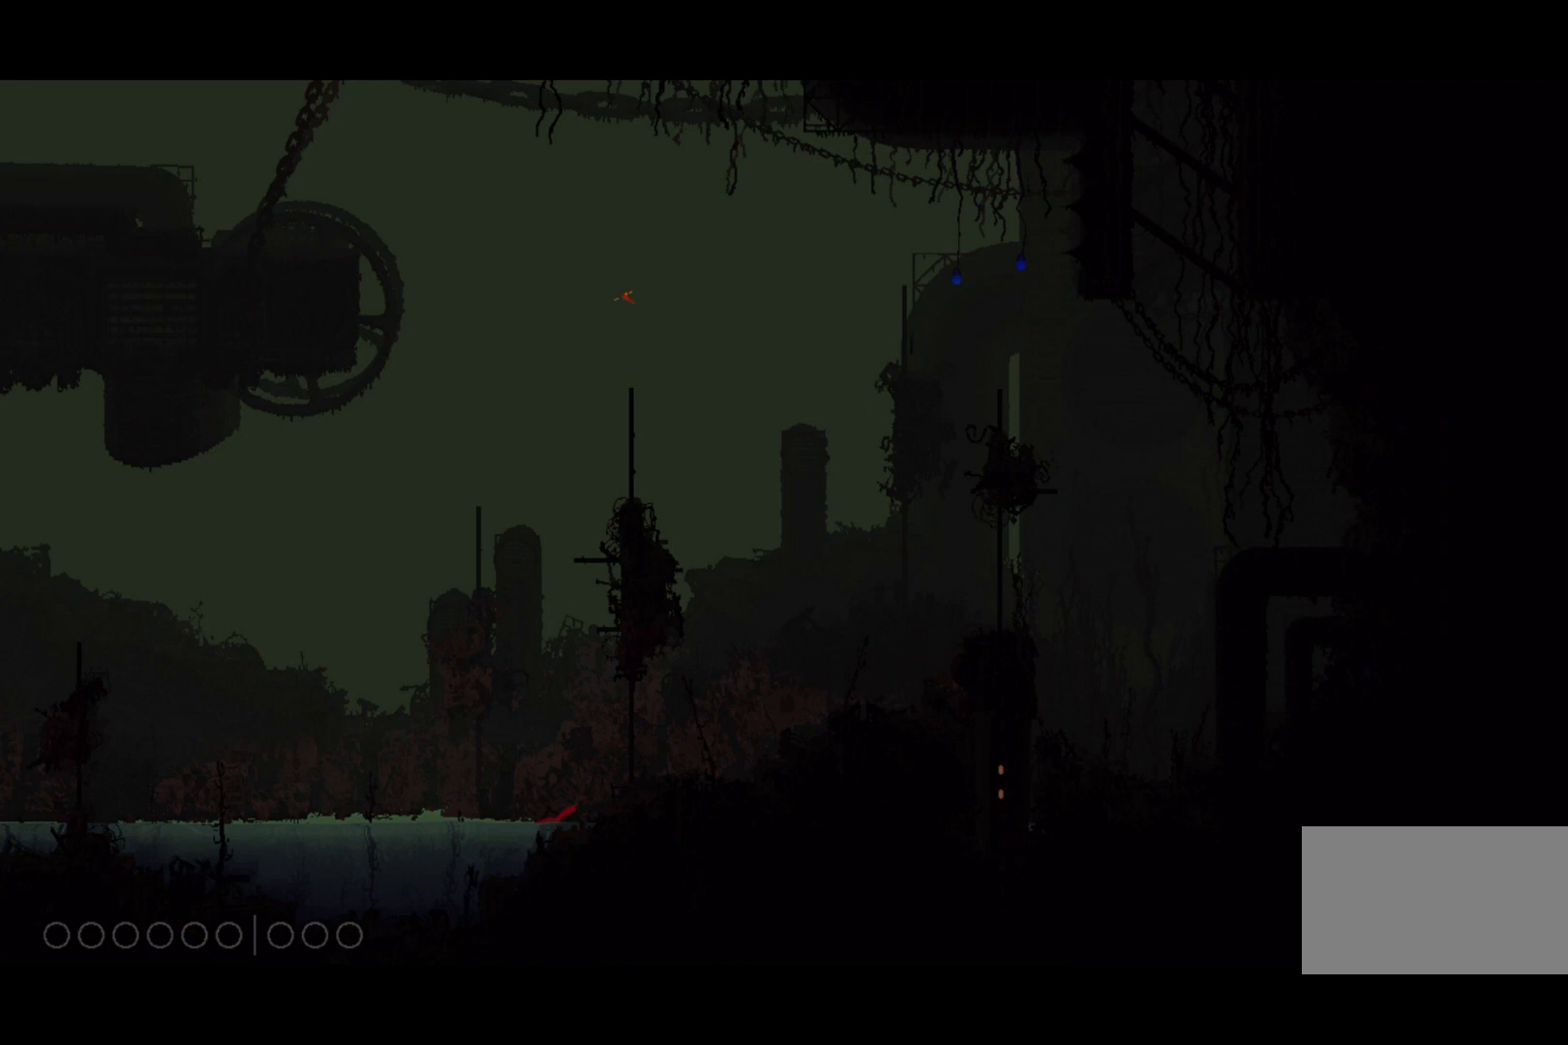
{"keys": ["jump", "left", "up"], "events": [[400, "jump", "down"], [433, "left", "down"]]}
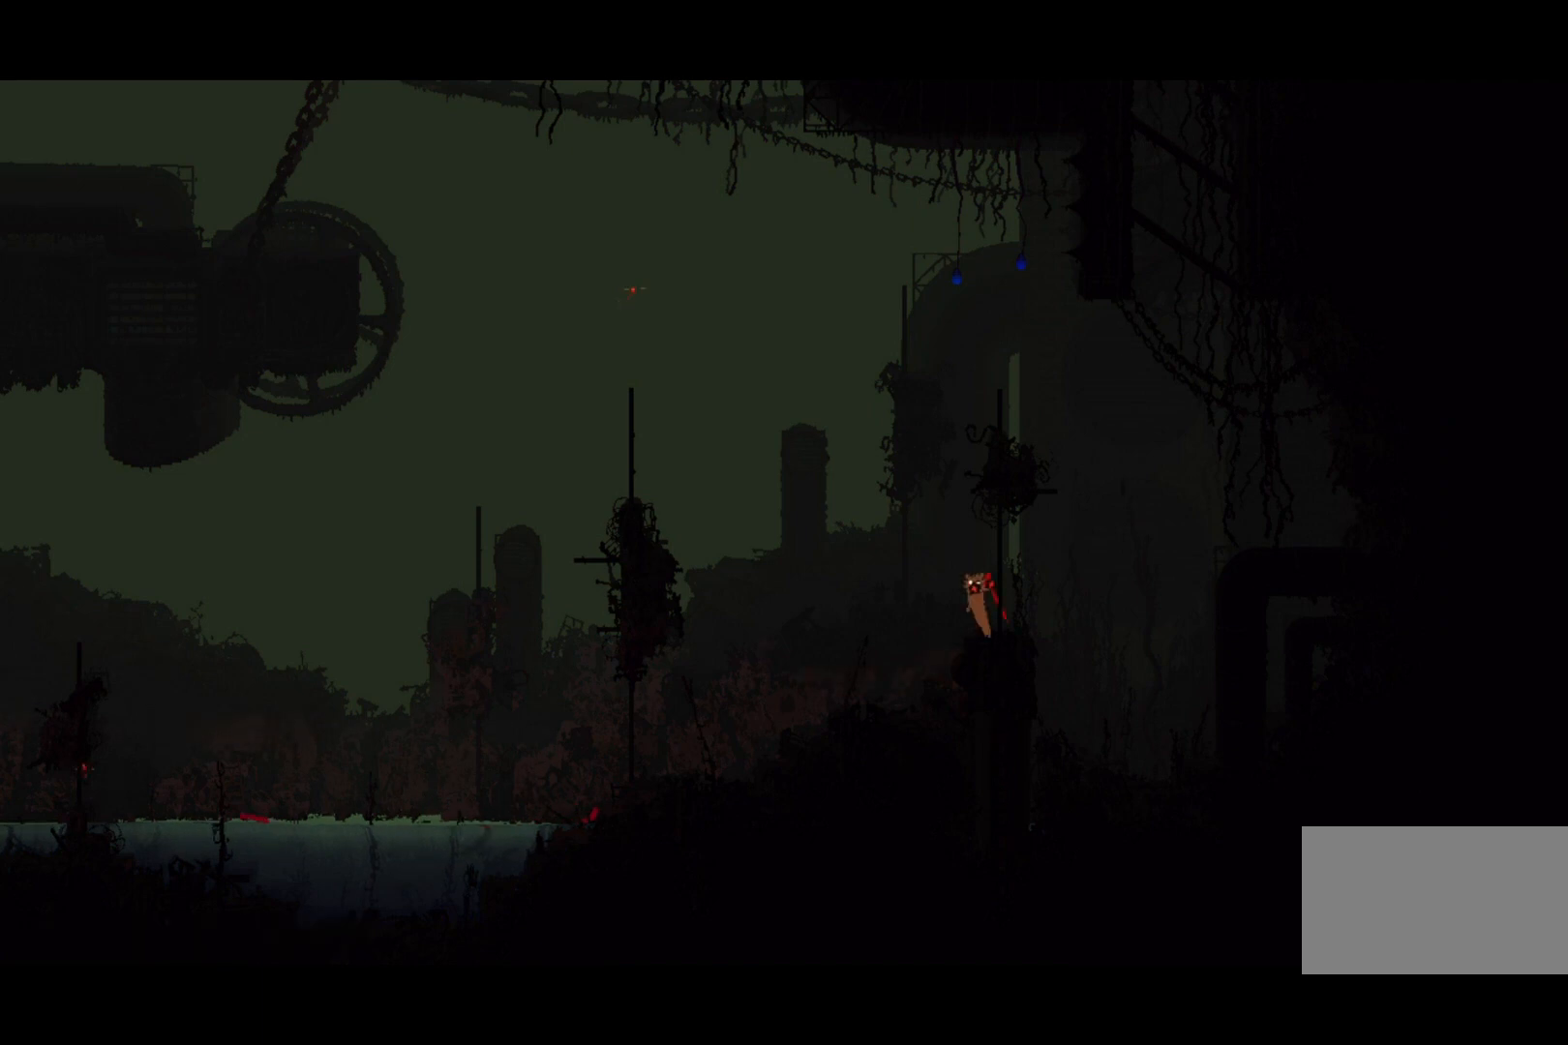
{"keys": ["left", "up"], "events": [[100, "jump", "up"], [233, "grab", "down"], [300, "jump", "down"], [467, "grab", "up"], [467, "jump", "up"]]}
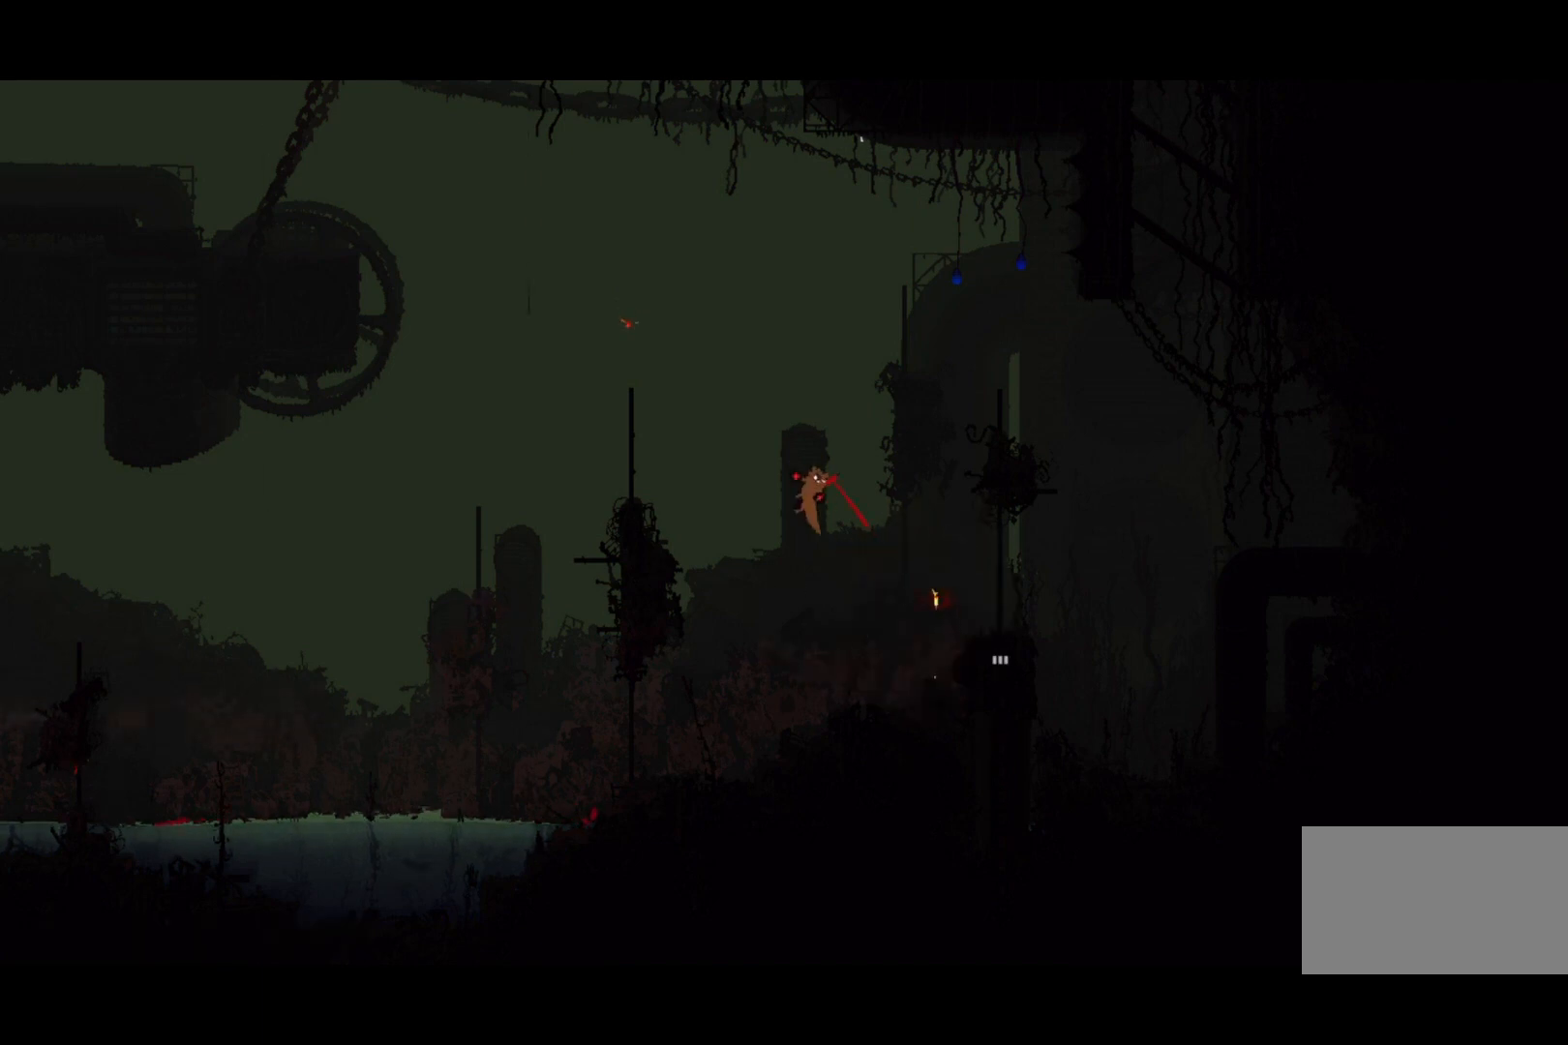
{"keys": ["up"], "events": [[400, "left", "up"]]}
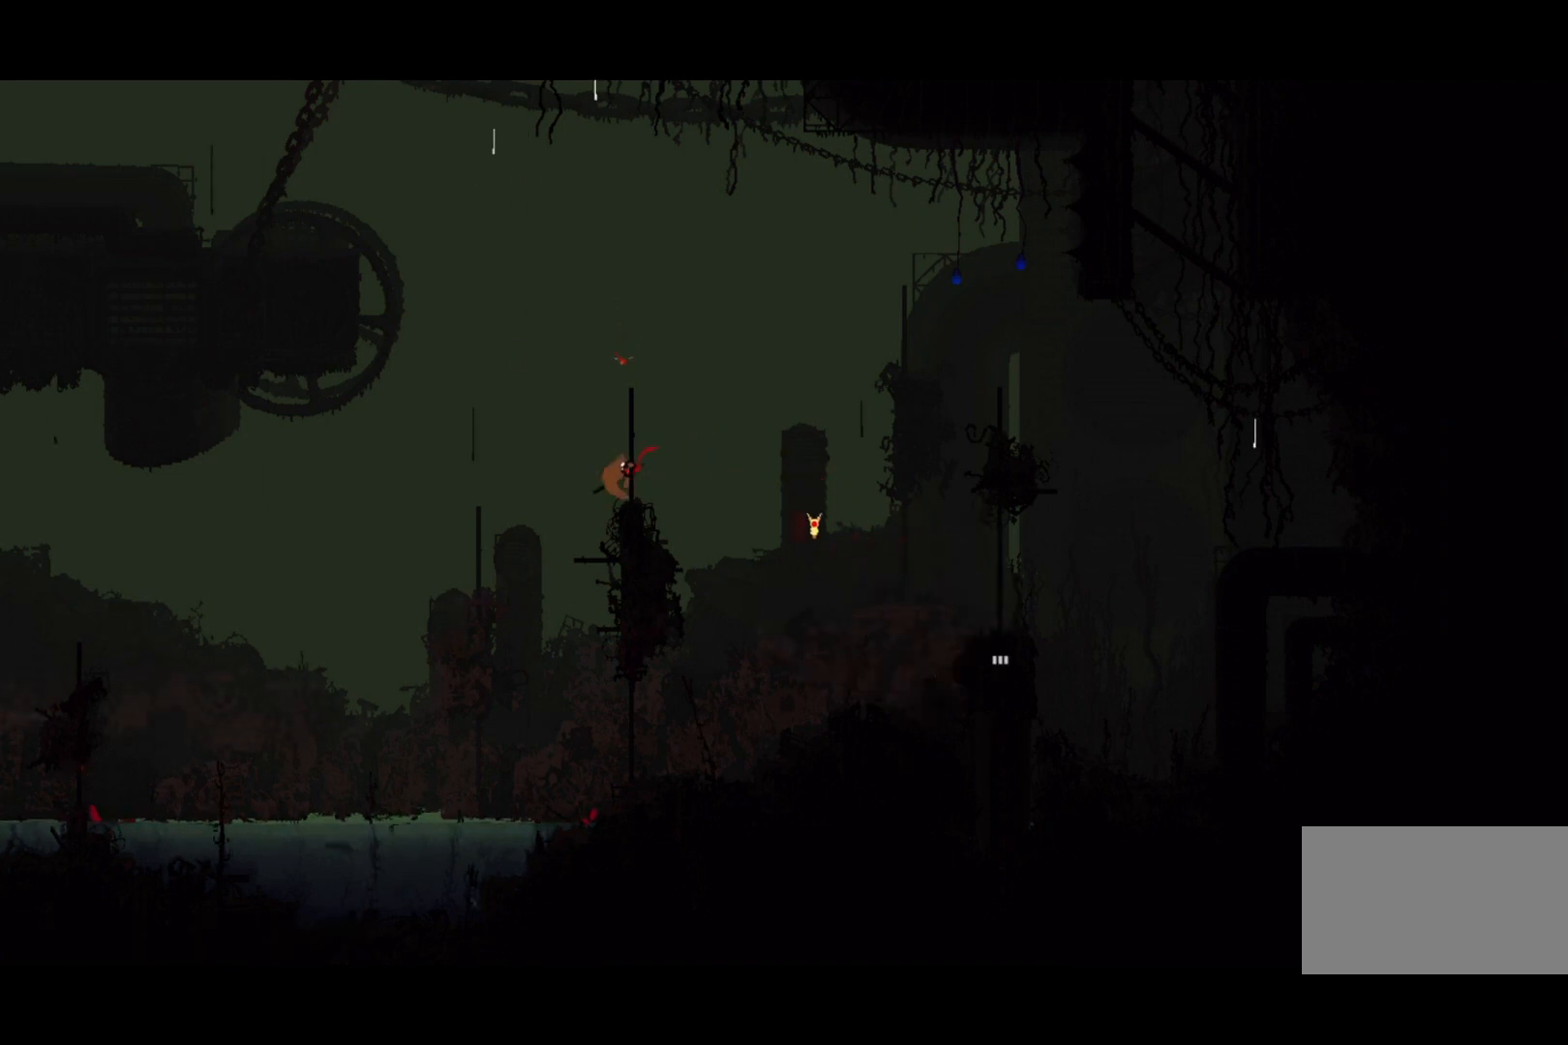
{"keys": ["up"], "events": []}
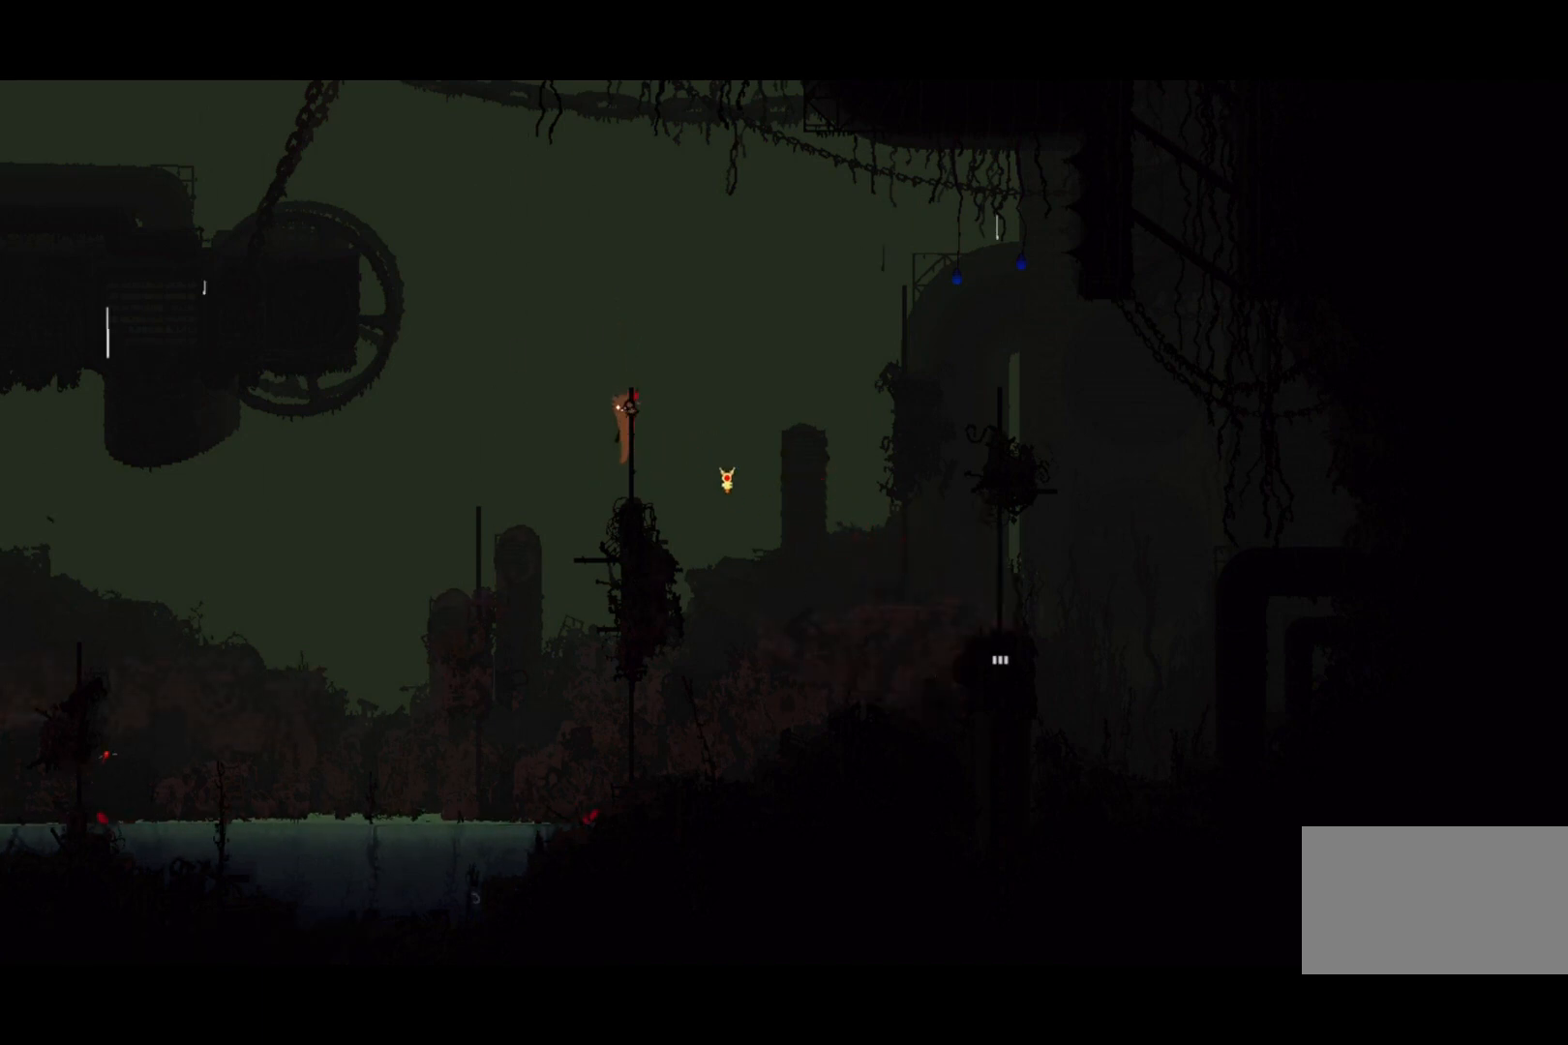
{"keys": [], "events": [[367, "up", "up"]]}
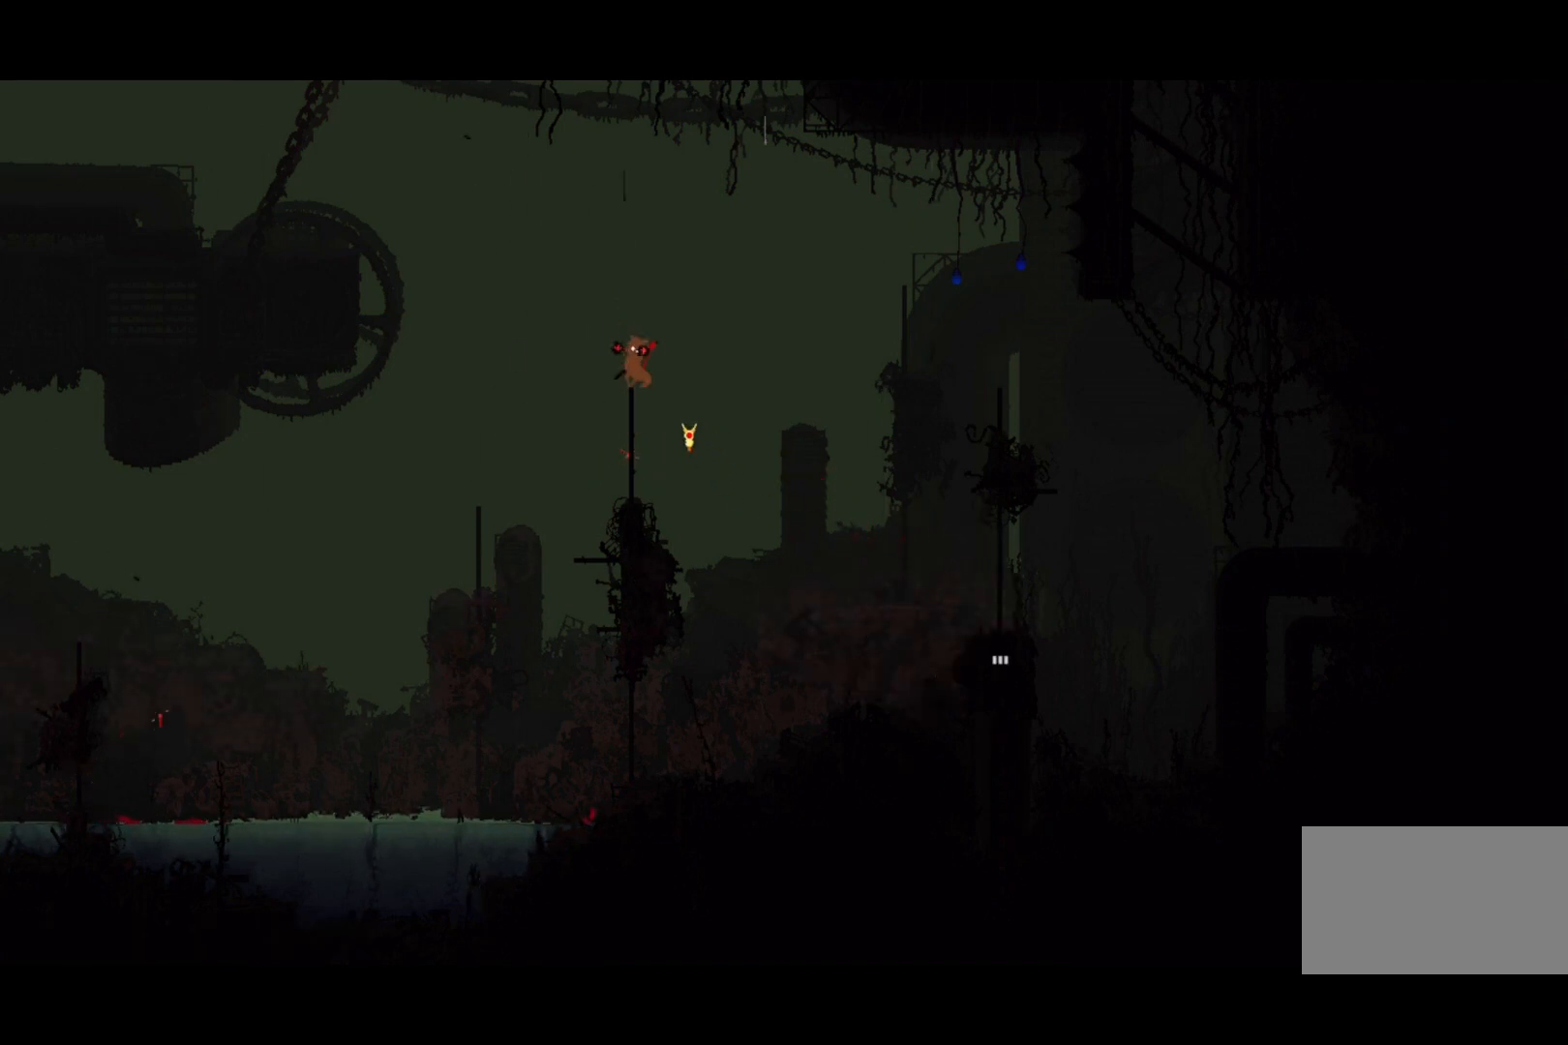
{"keys": ["left", "up"], "events": [[67, "left", "down"], [300, "jump", "down"], [300, "up", "down"], [500, "jump", "up"]]}
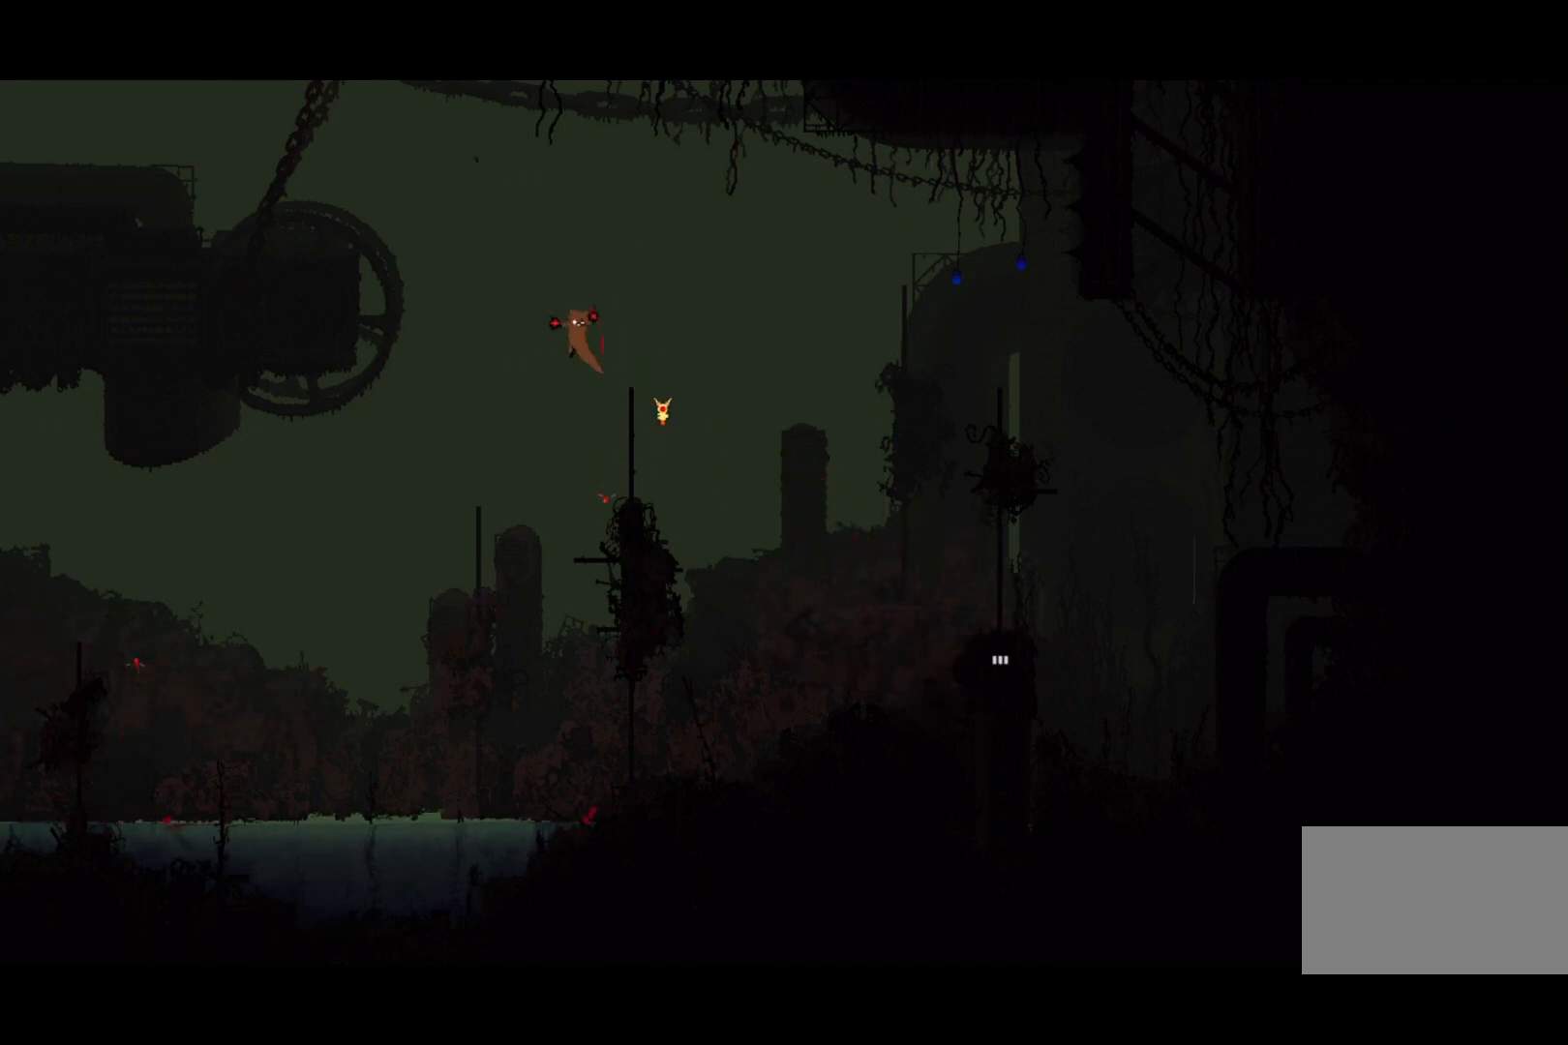
{"keys": ["left", "up"], "events": []}
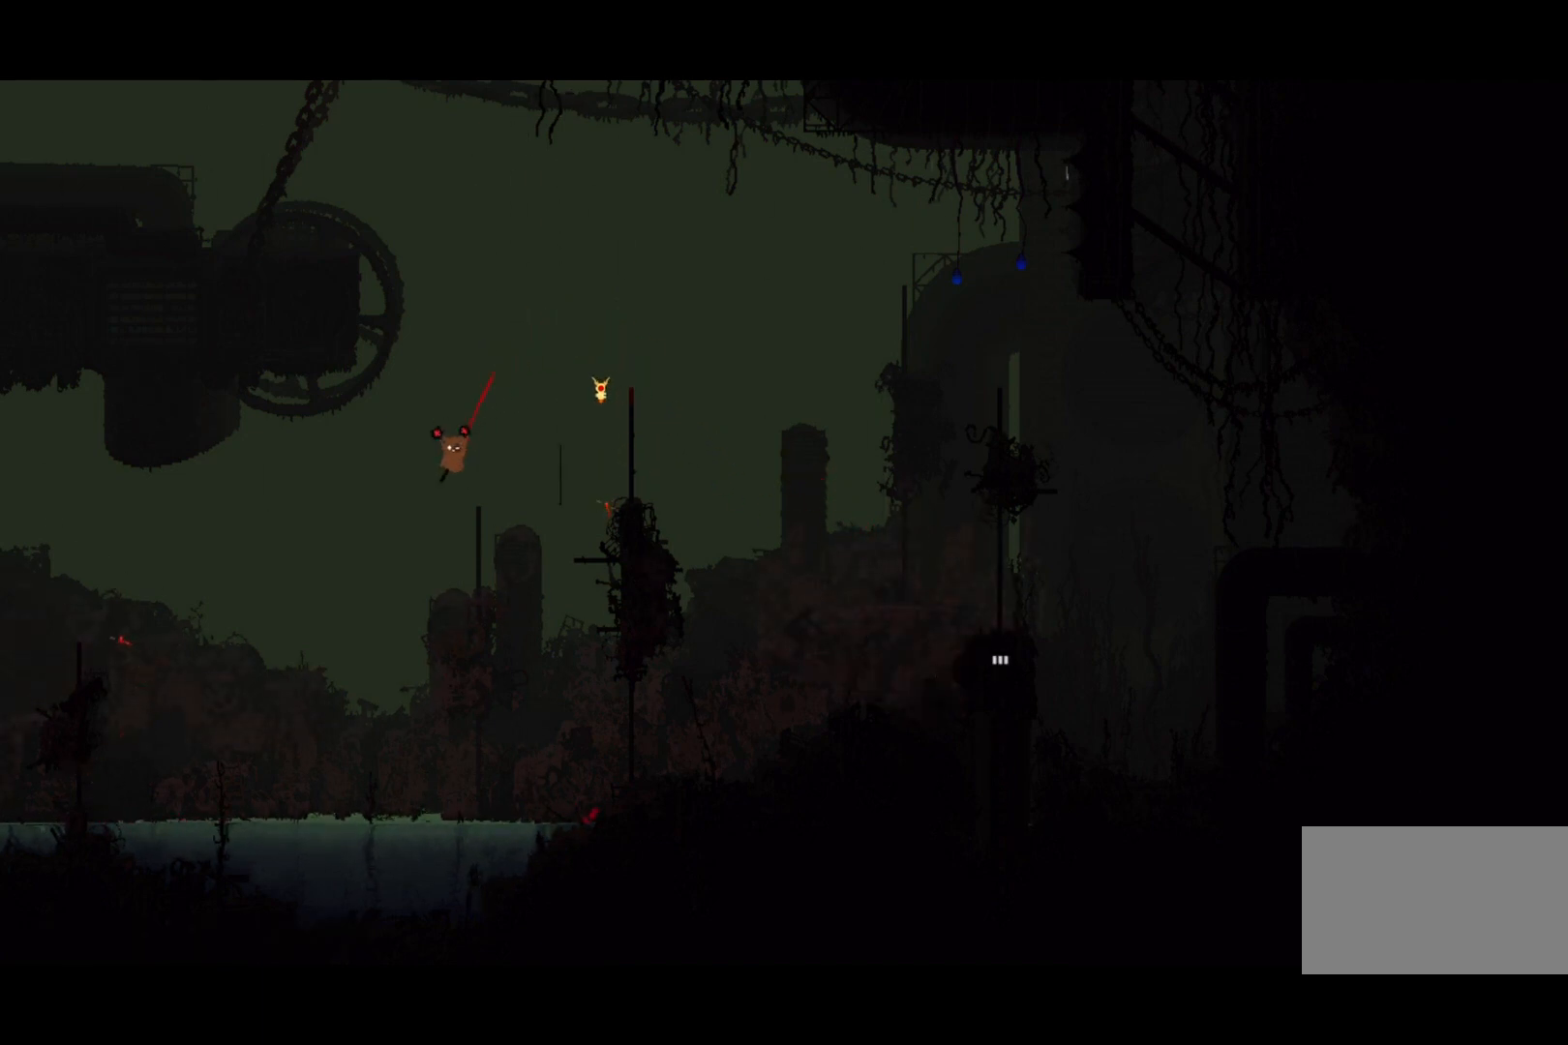
{"keys": ["left", "up"], "events": [[300, "grab", "down"], [300, "jump", "down"], [467, "grab", "up"], [467, "jump", "up"]]}
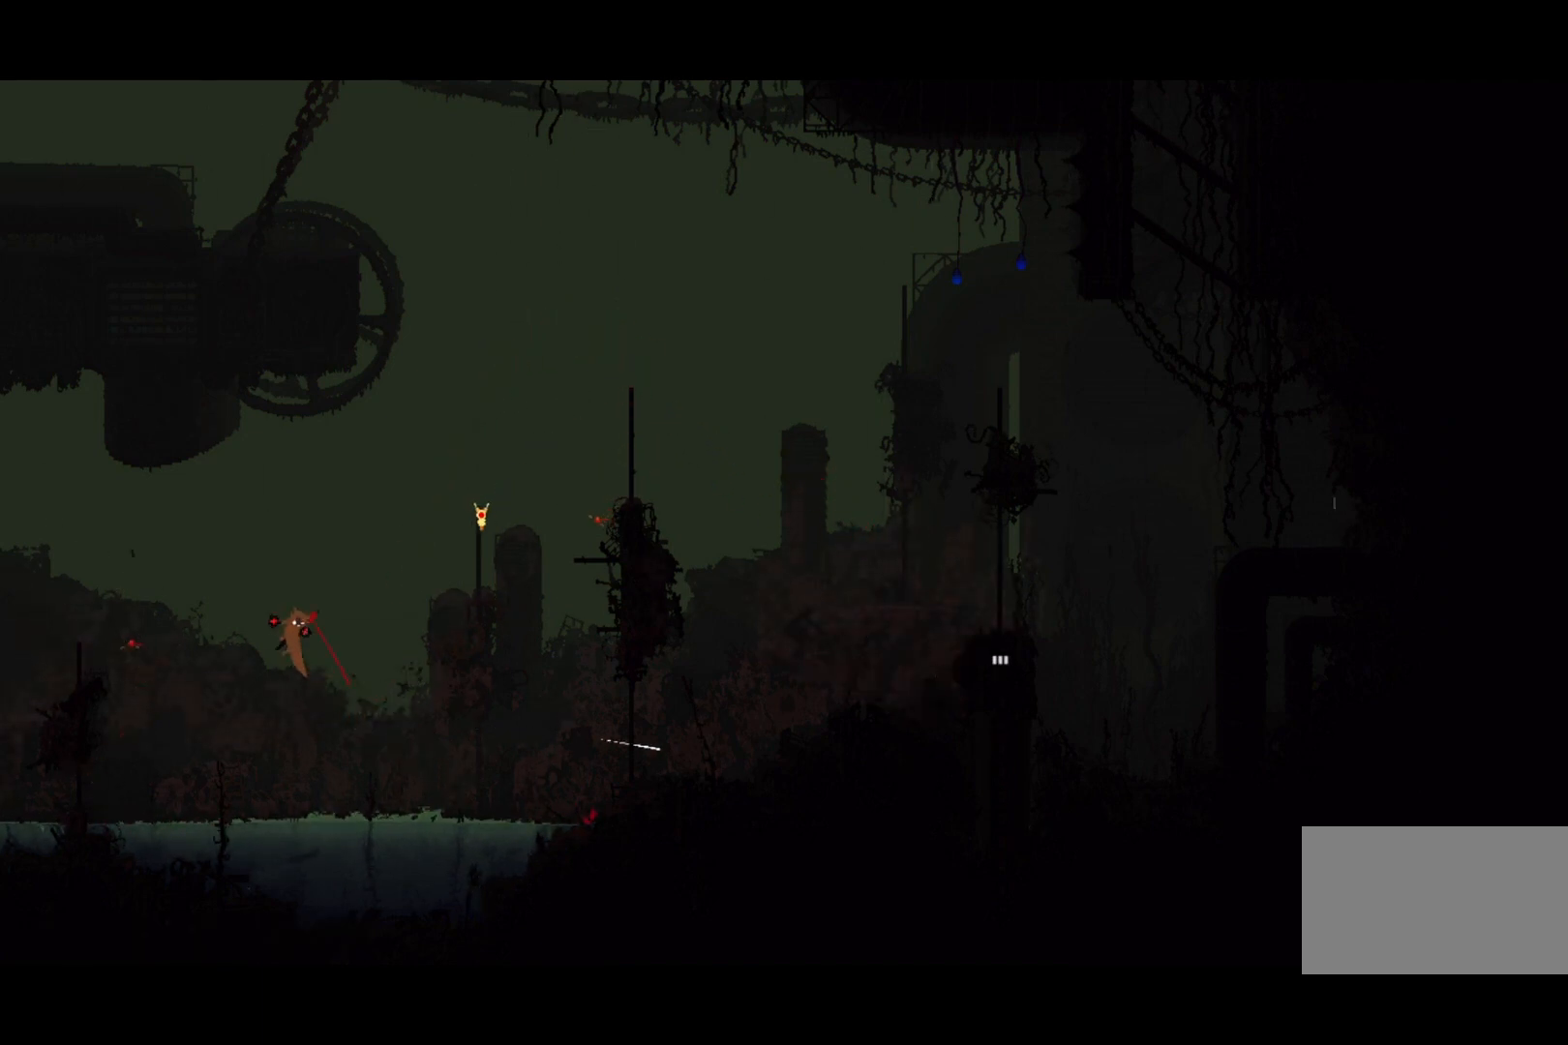
{"keys": ["right", "up"], "events": [[333, "left", "up"], [500, "right", "down"]]}
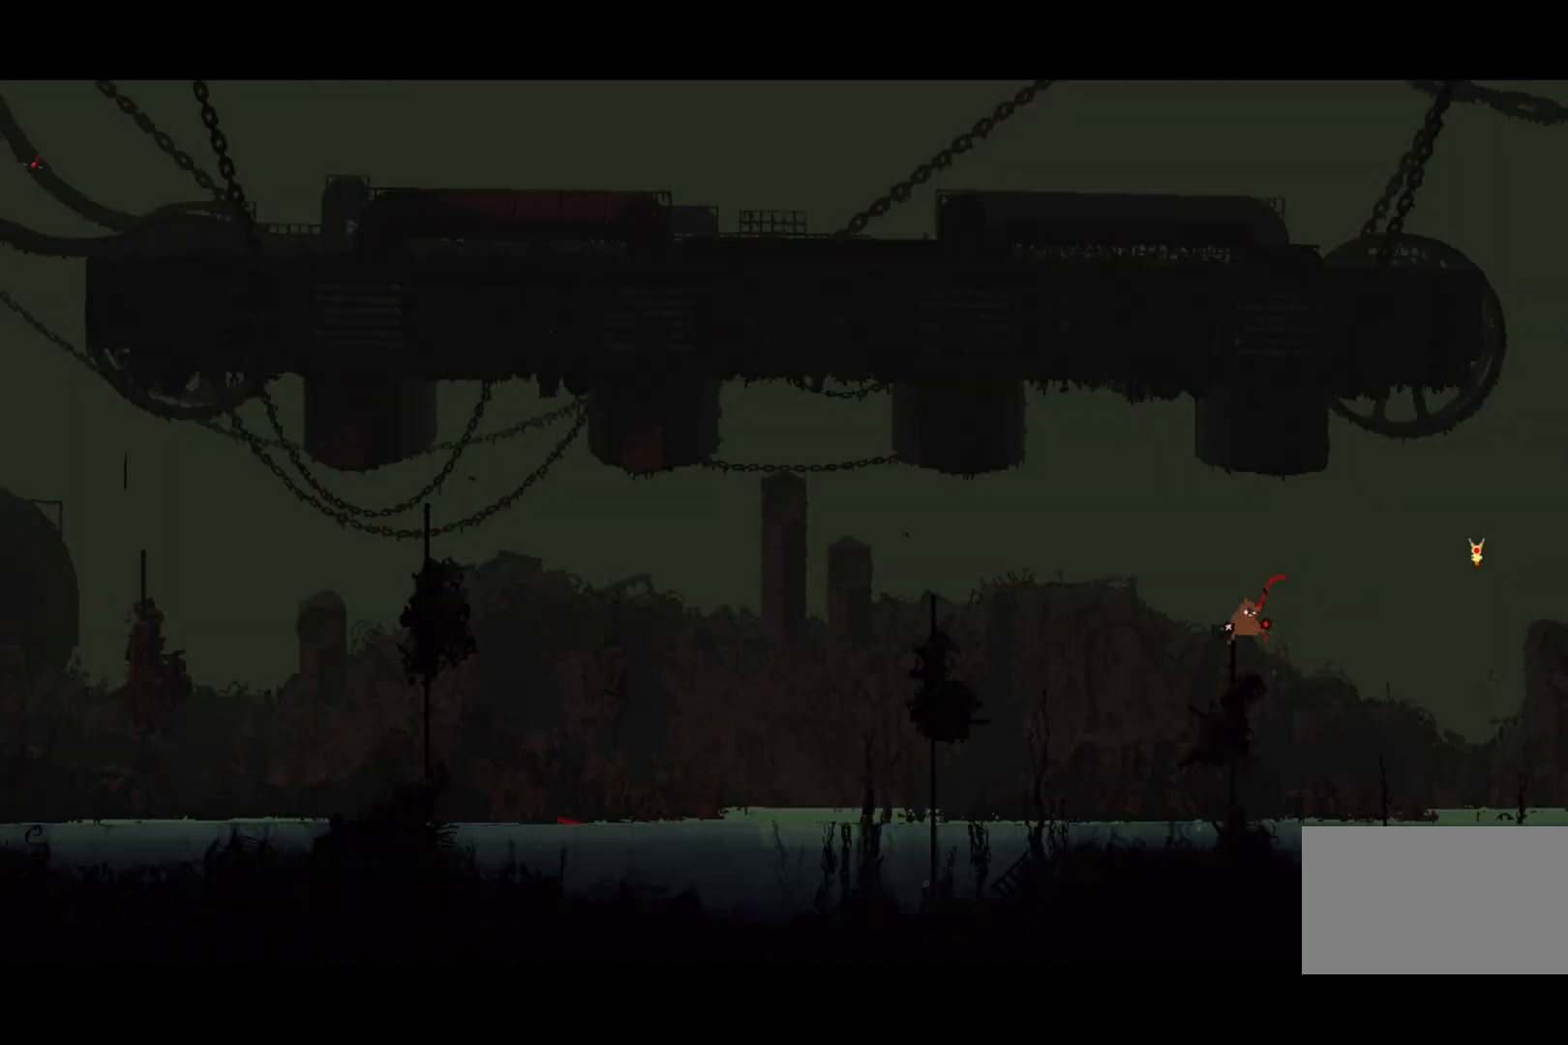
{"keys": ["up"], "events": [[167, "right", "up"]]}
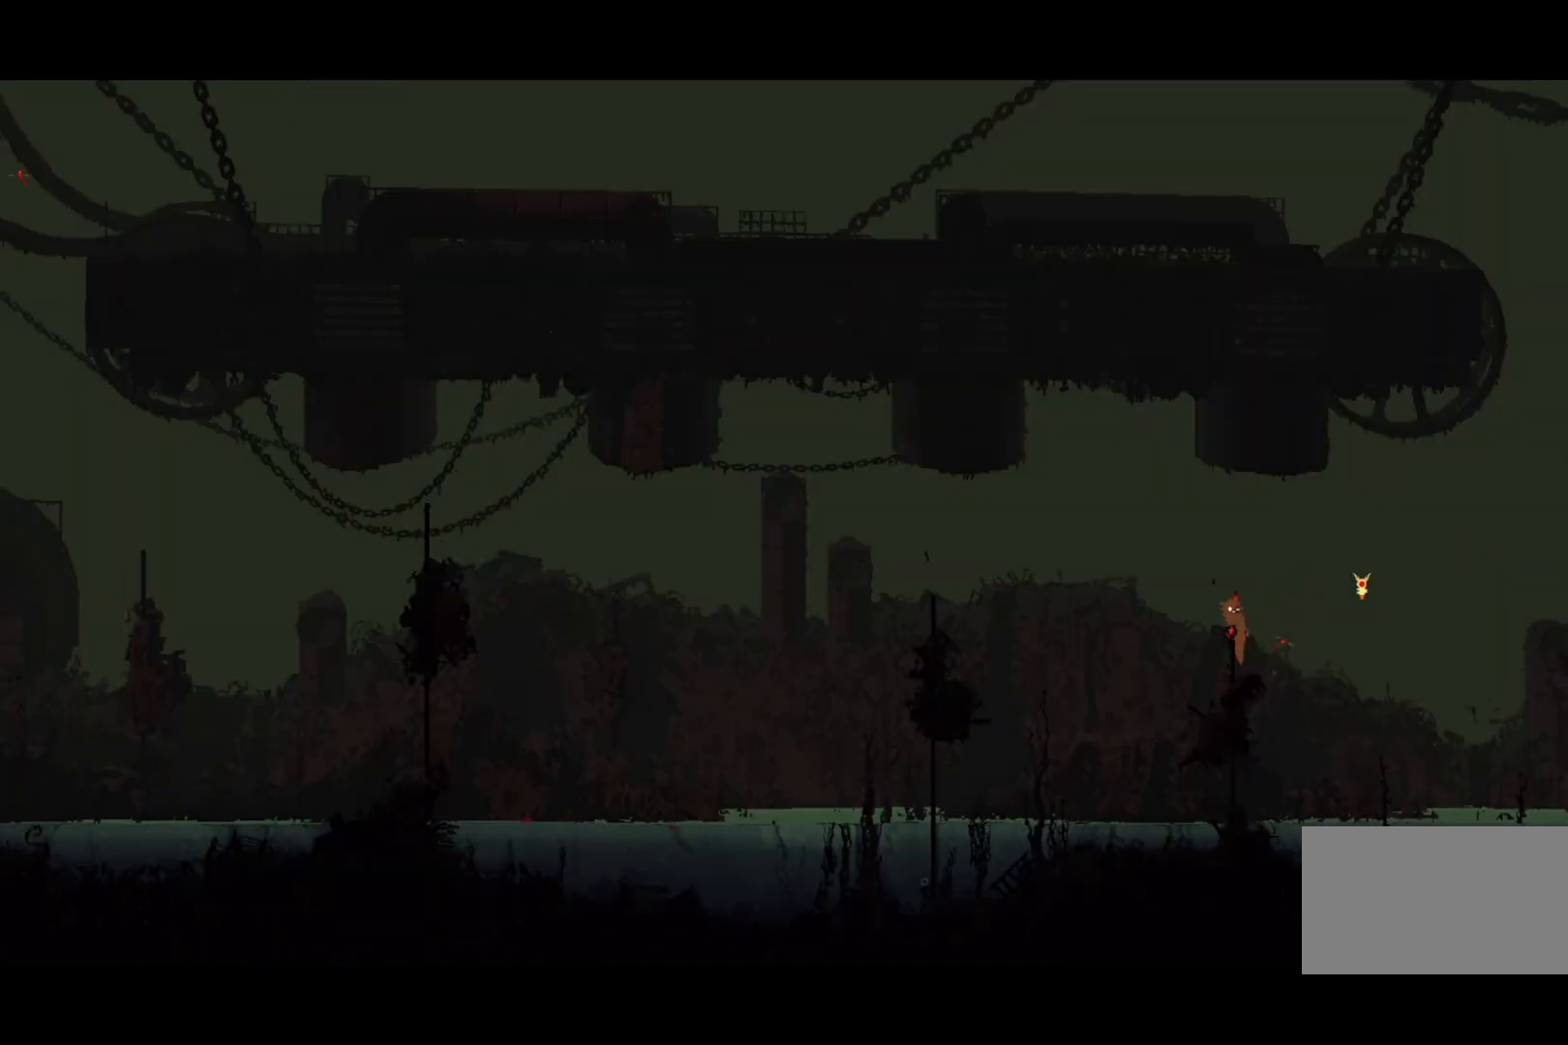
{"keys": ["left"], "events": [[67, "up", "up"], [333, "left", "down"]]}
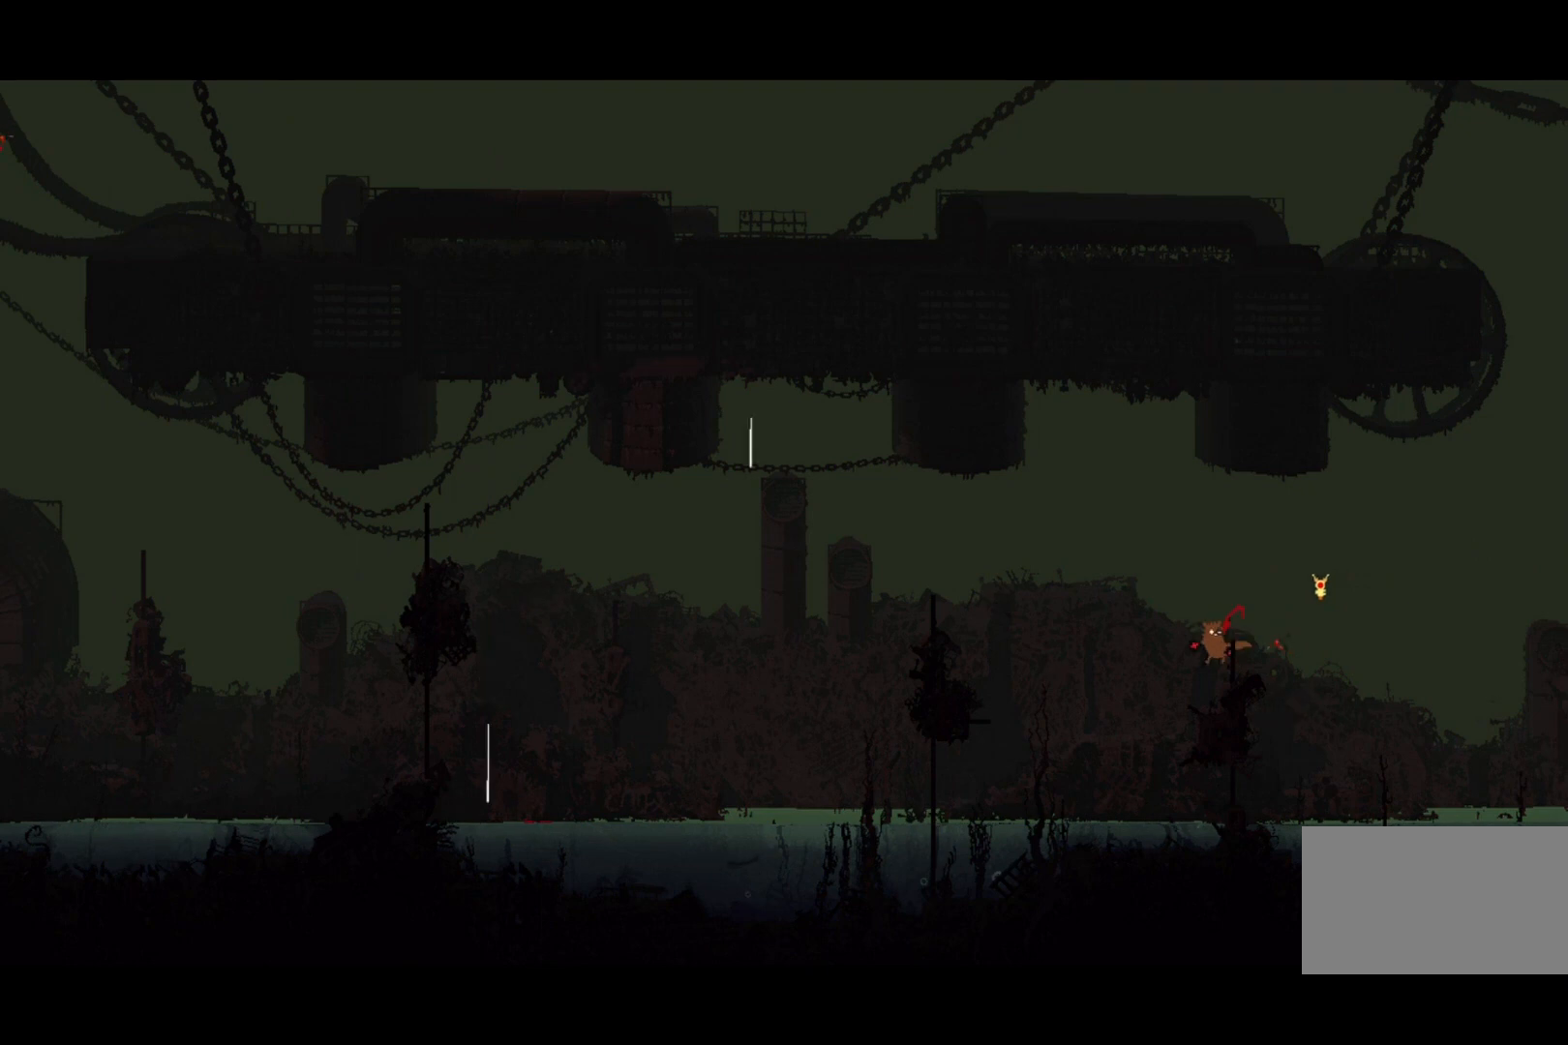
{"keys": ["left", "up"], "events": [[33, "jump", "down"], [33, "up", "down"], [233, "jump", "up"], [300, "grab", "down"], [300, "jump", "down"], [433, "grab", "up"], [433, "jump", "up"]]}
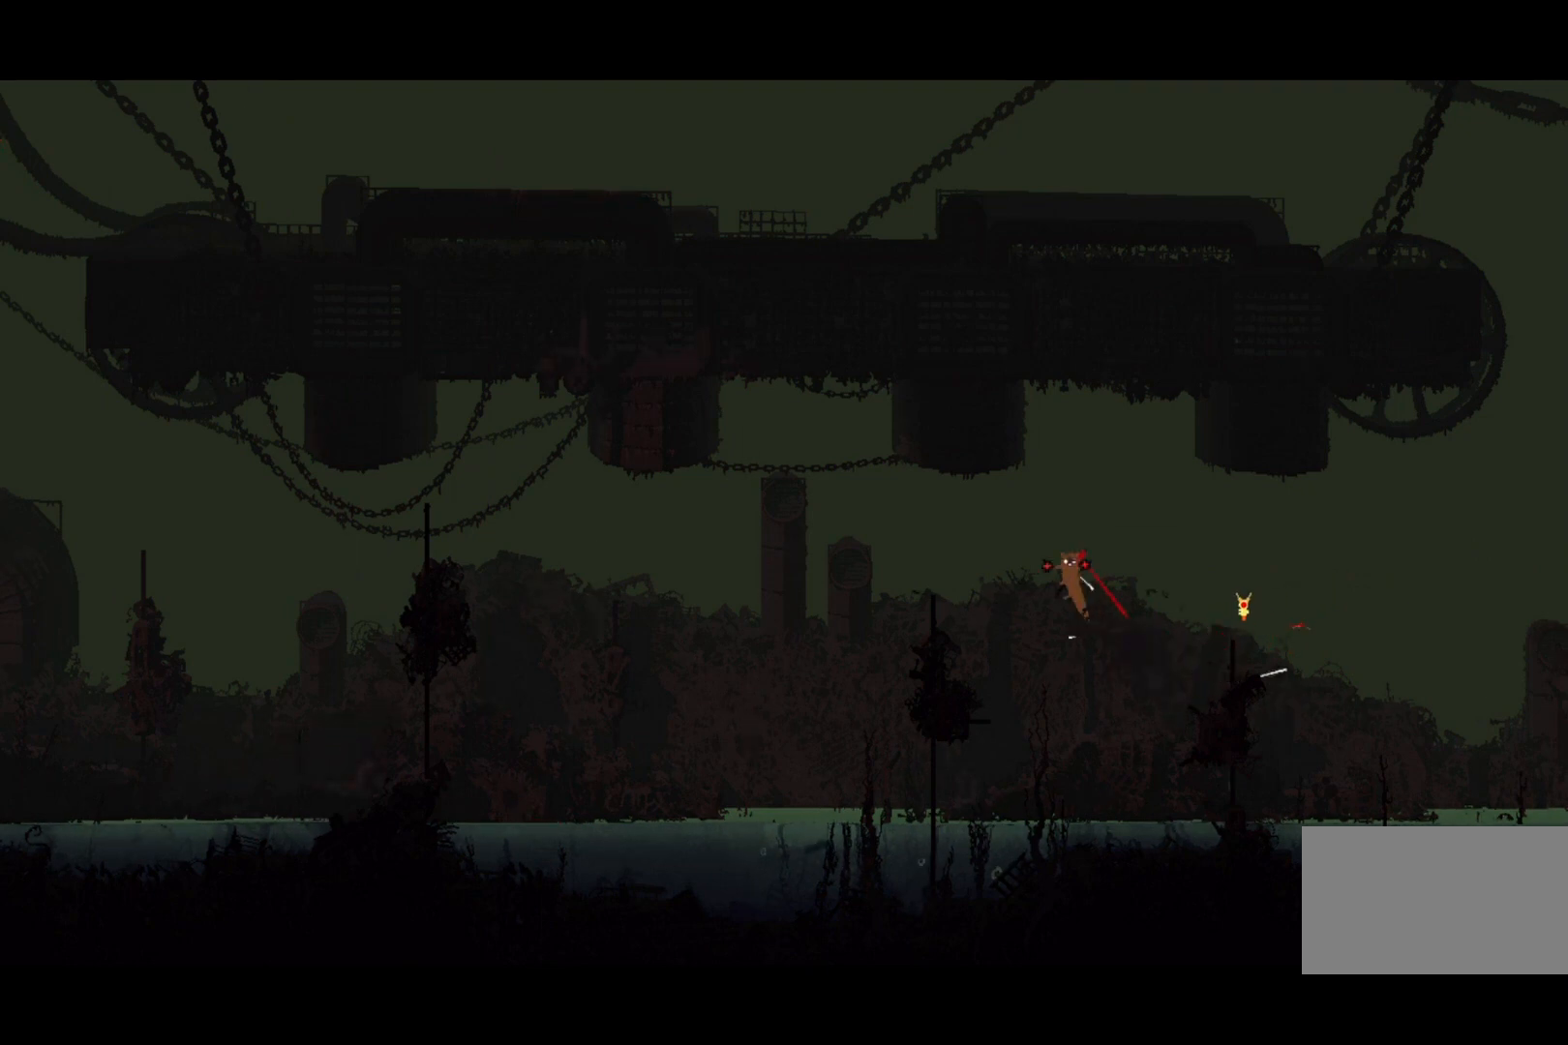
{"keys": ["up"], "events": [[200, "left", "up"], [200, "right", "down"], [467, "right", "up"]]}
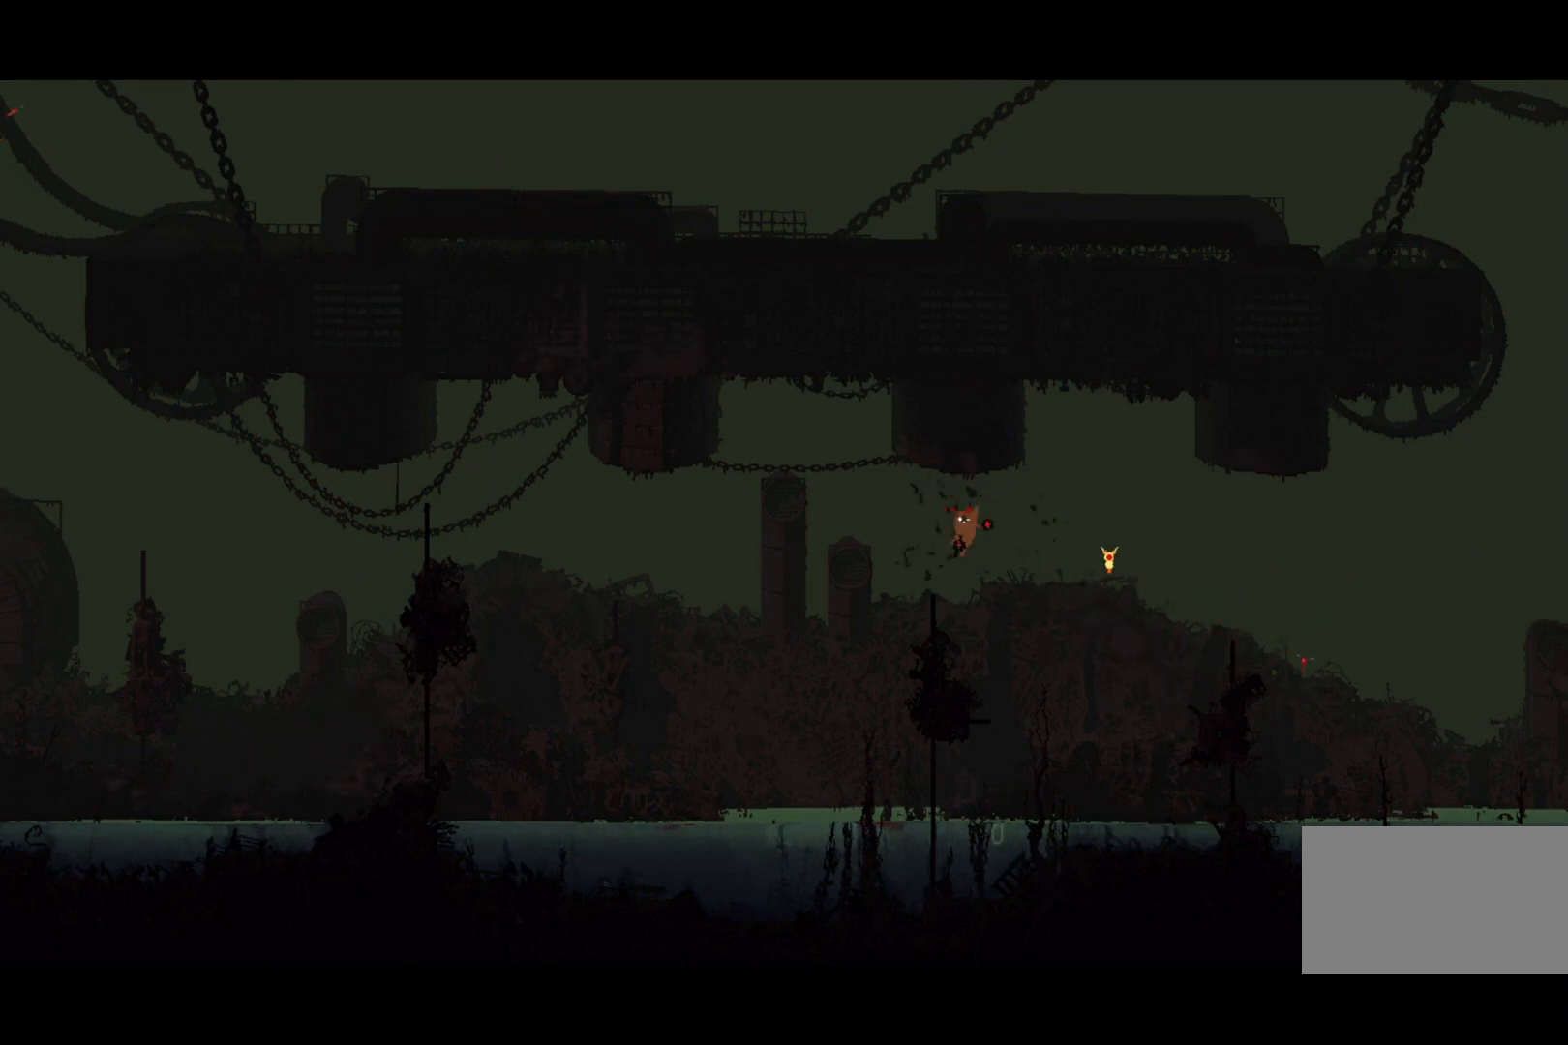
{"keys": ["left", "up"], "events": [[100, "left", "down"], [400, "grab", "down"], [467, "grab", "up"]]}
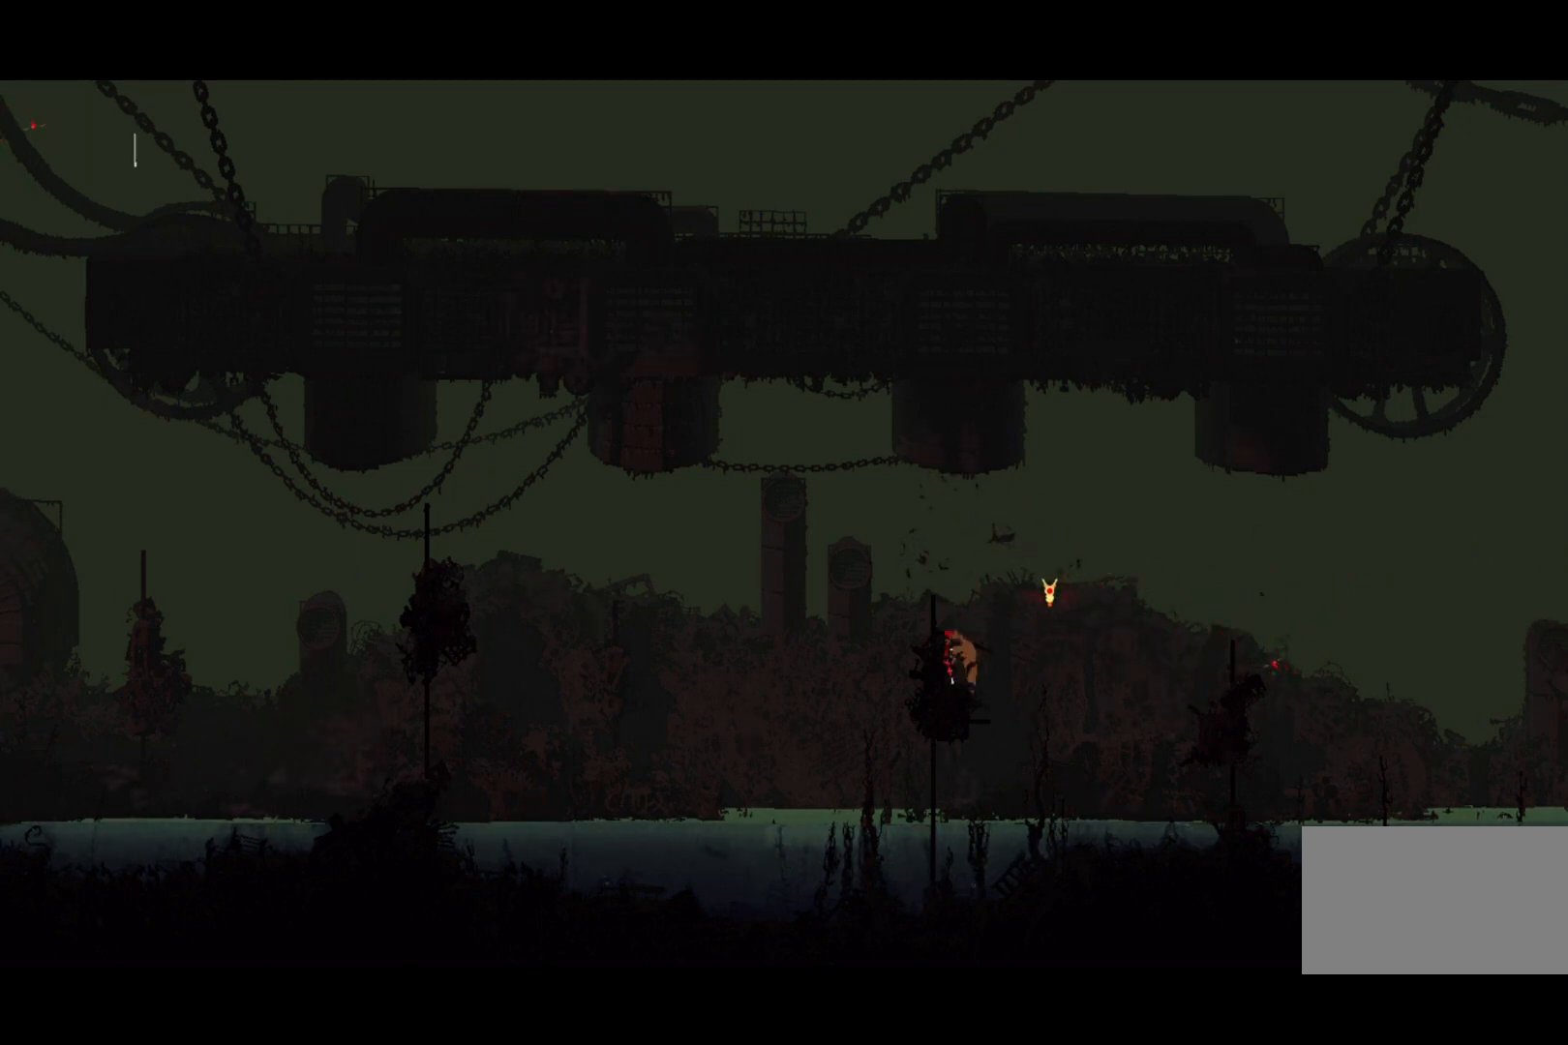
{"keys": ["up"], "events": [[367, "left", "up"]]}
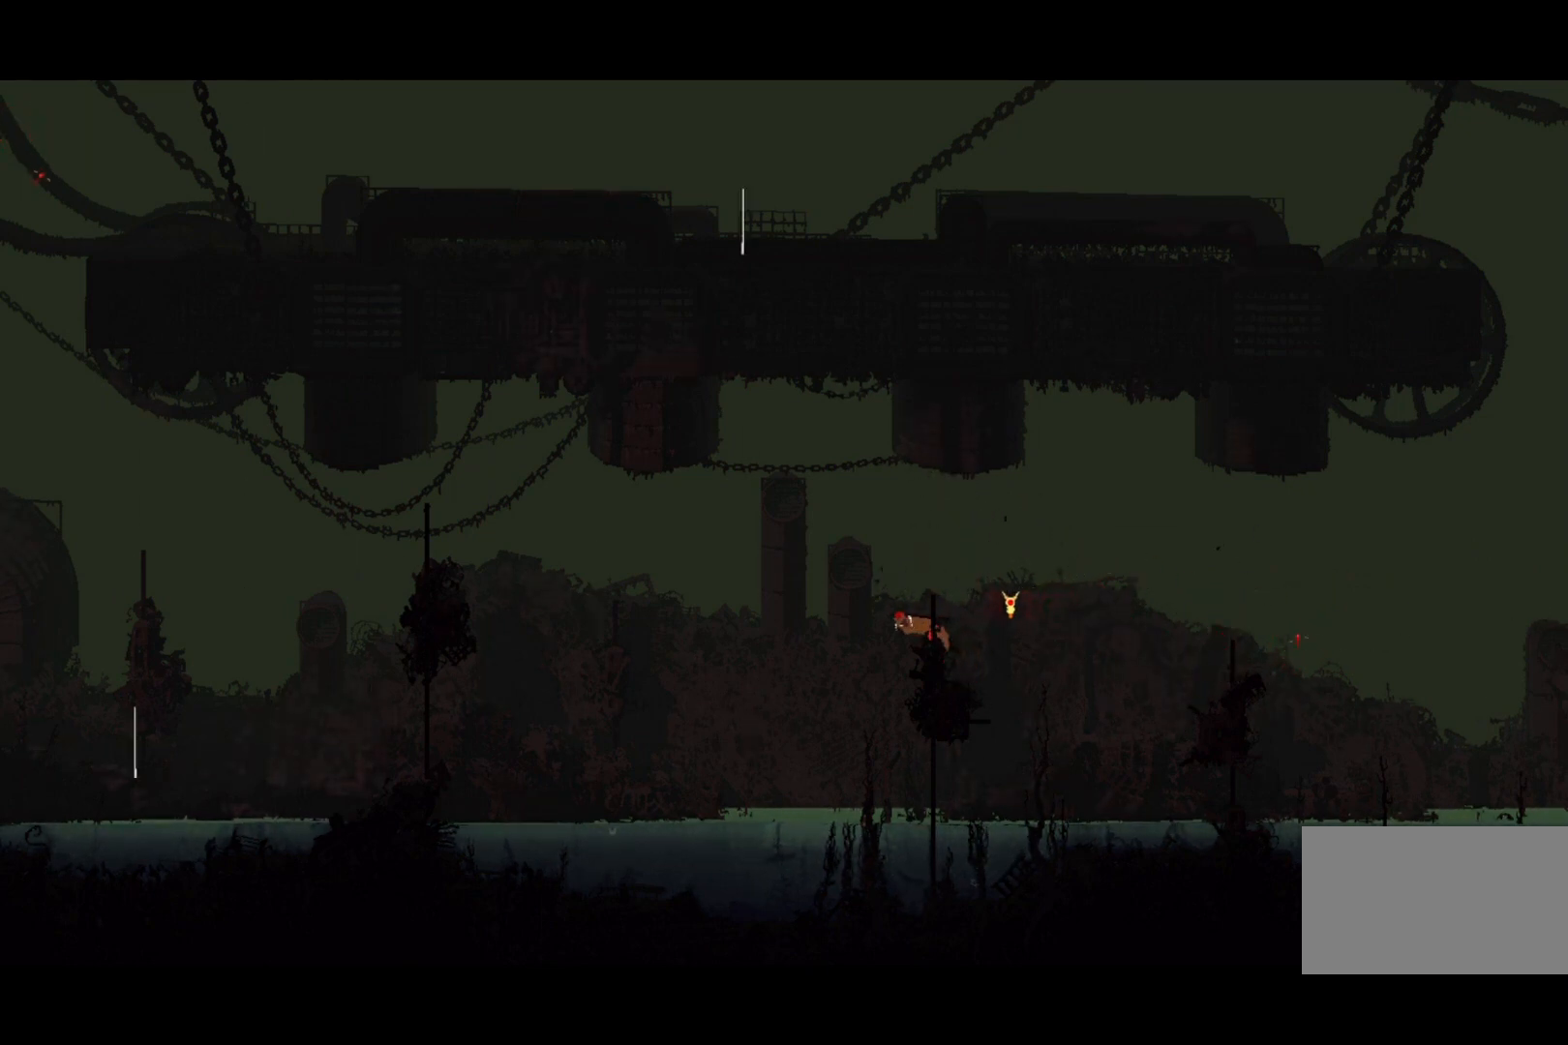
{"keys": [], "events": [[133, "up", "up"]]}
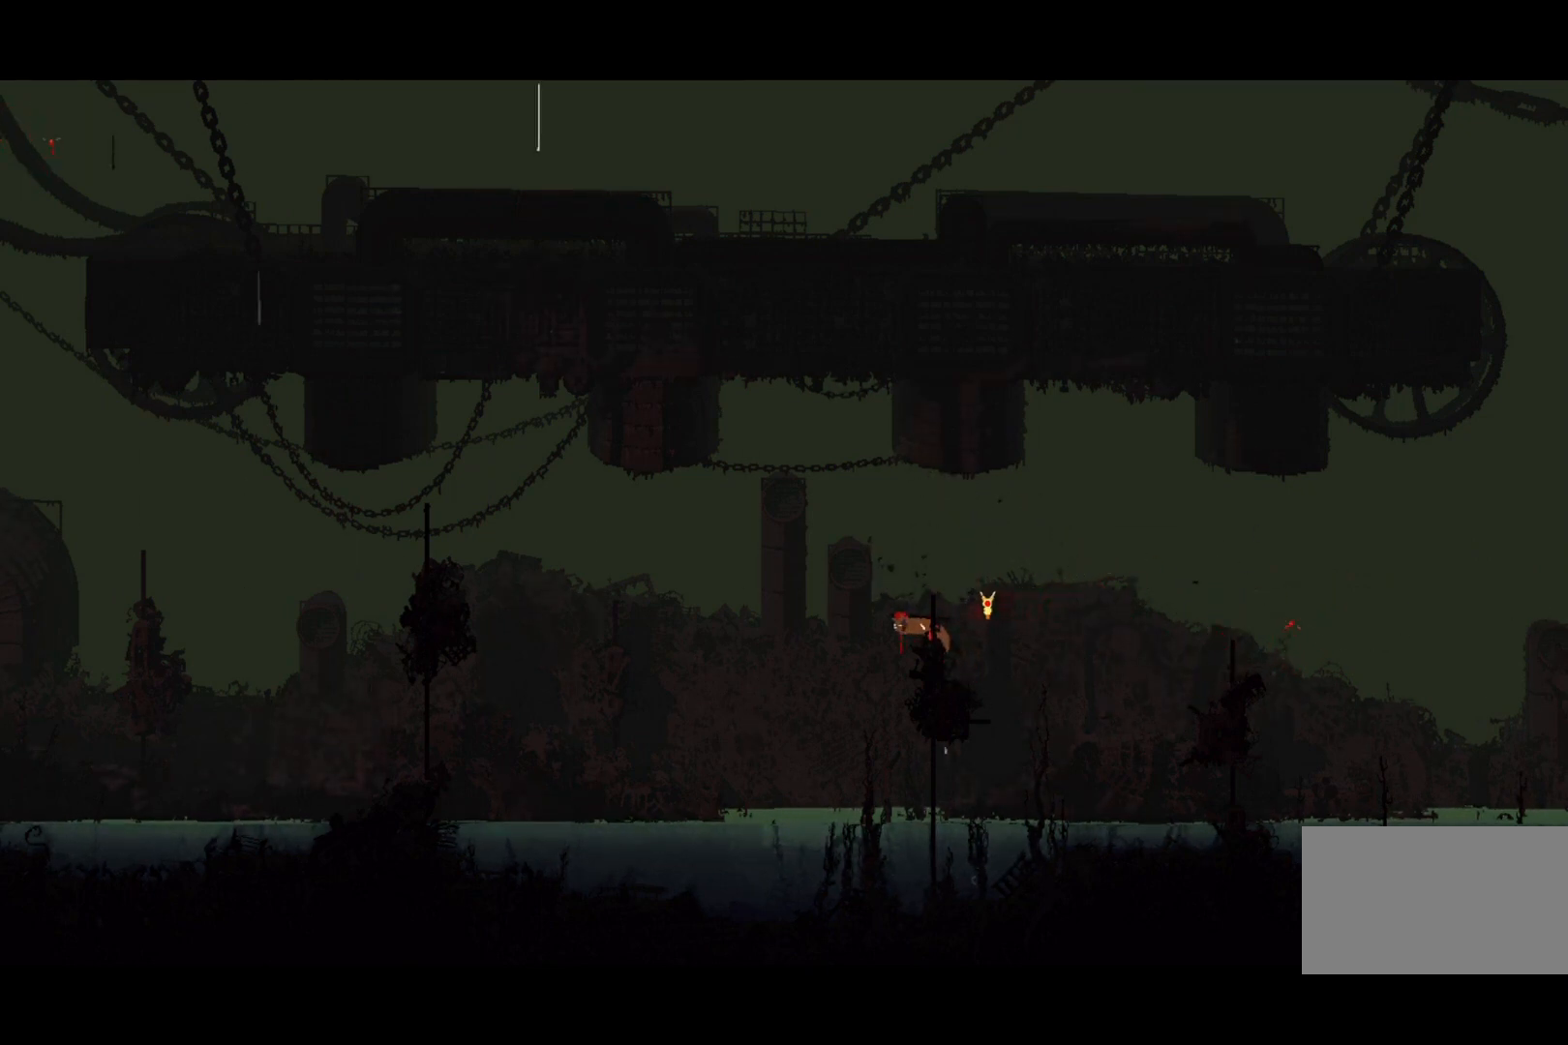
{"keys": [], "events": []}
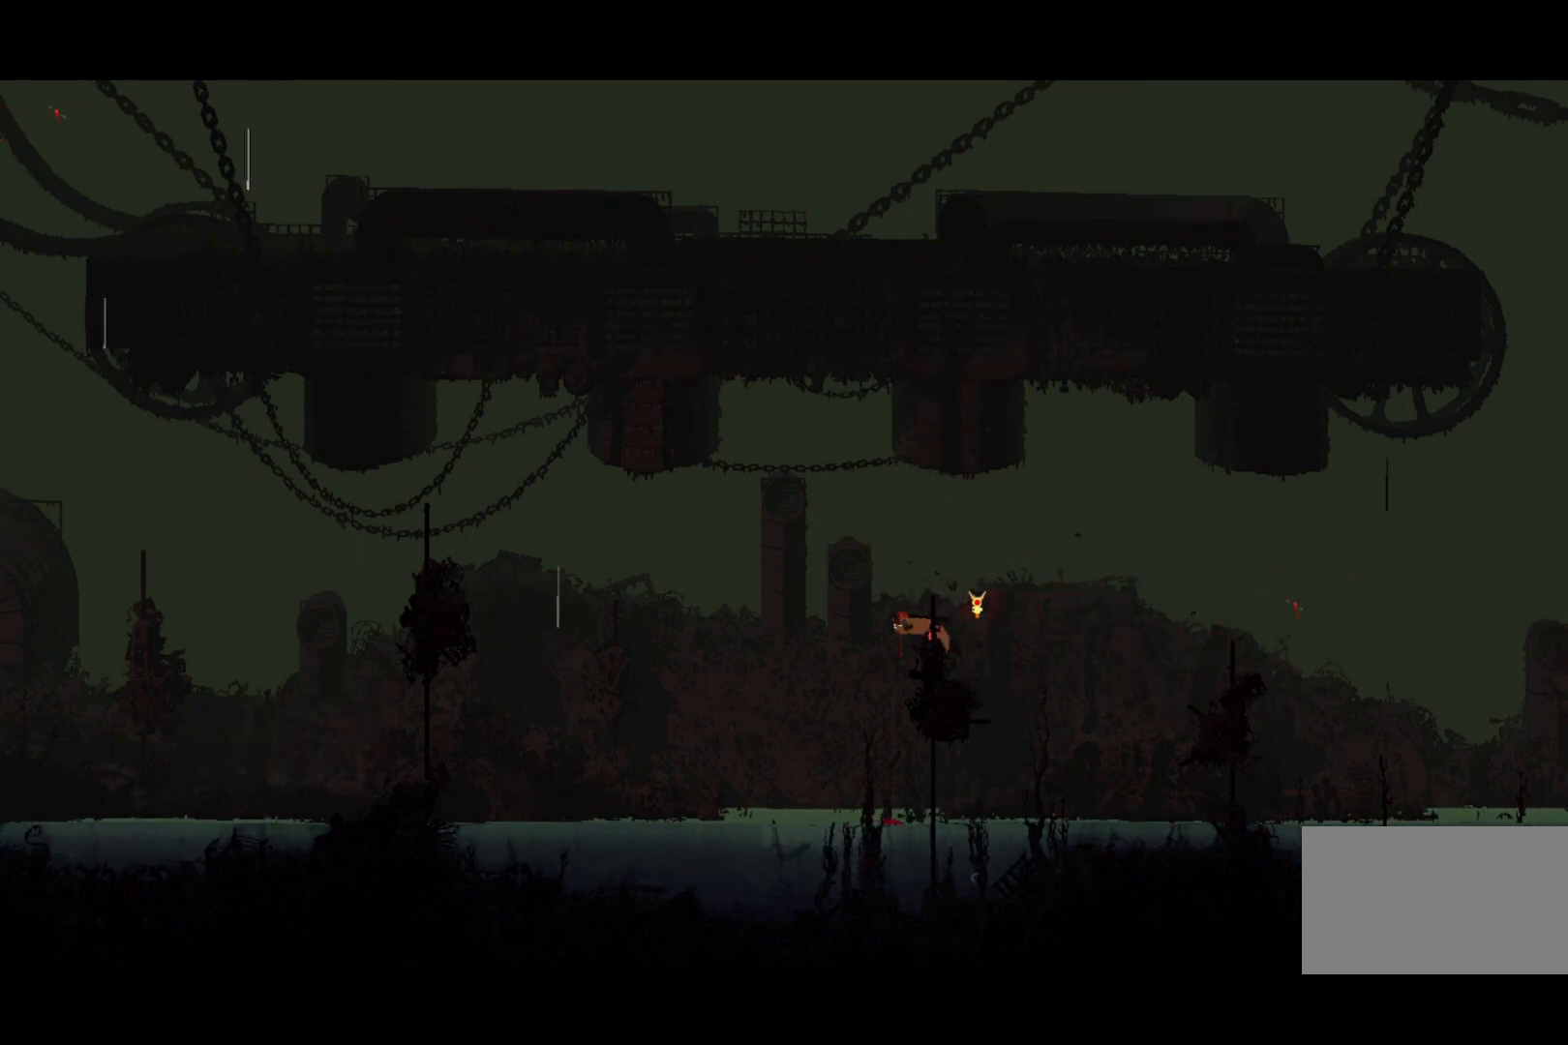
{"keys": ["up"], "events": [[467, "up", "down"]]}
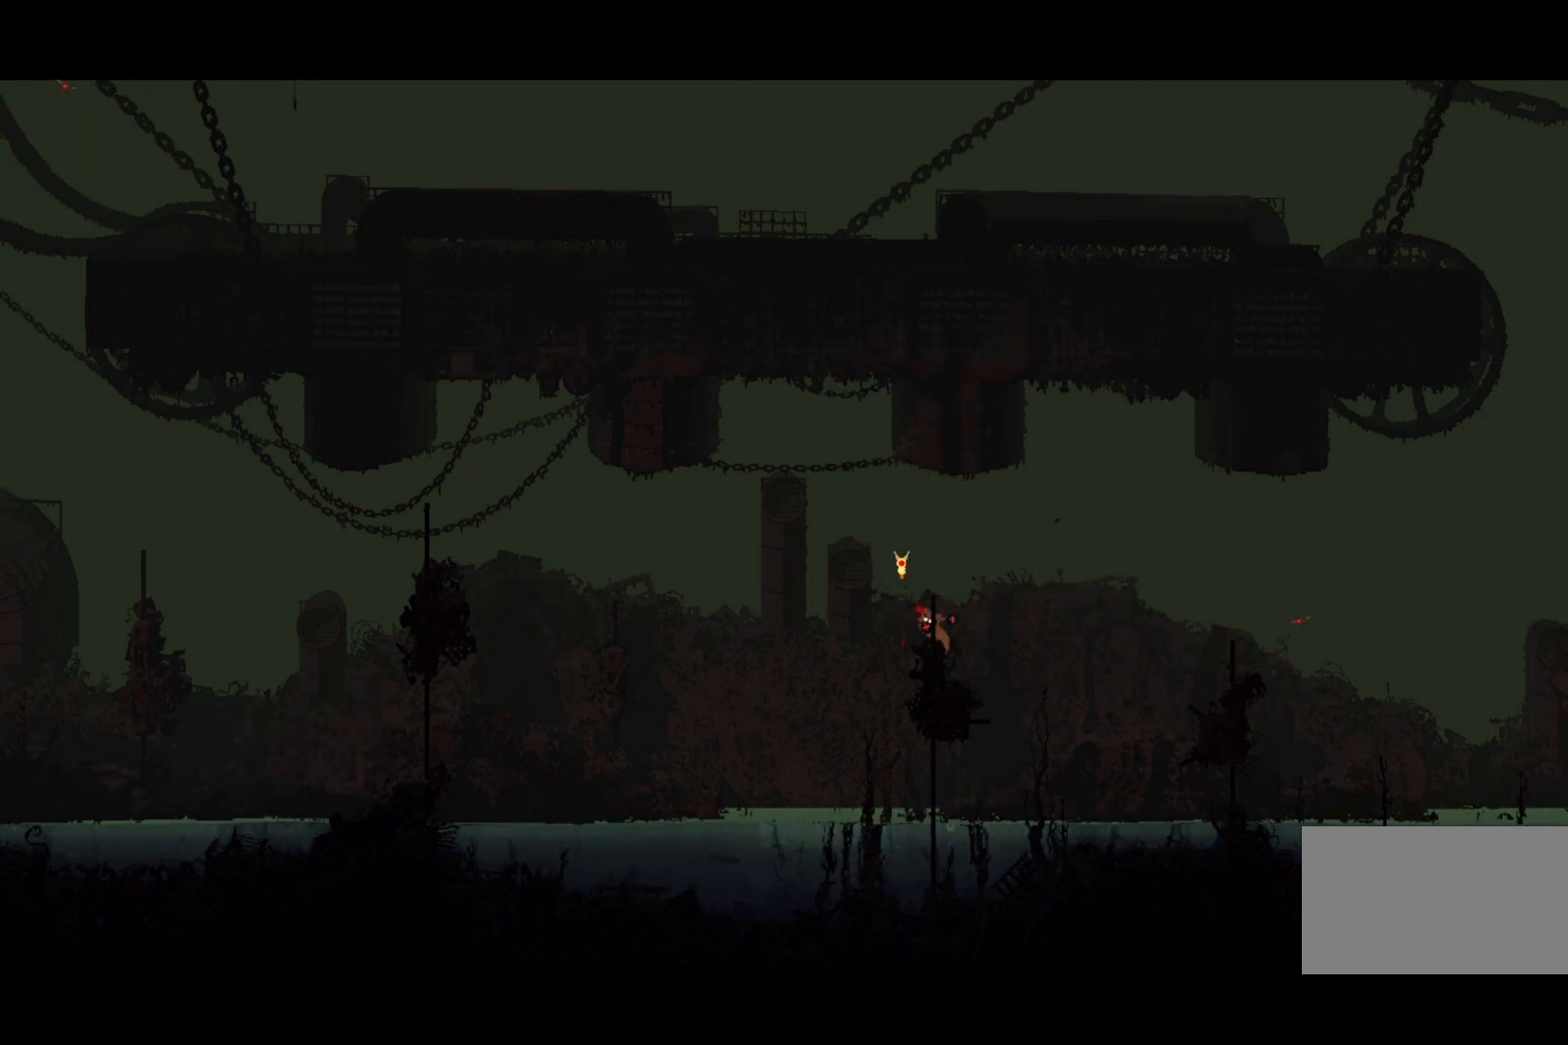
{"keys": [], "events": [[367, "up", "up"]]}
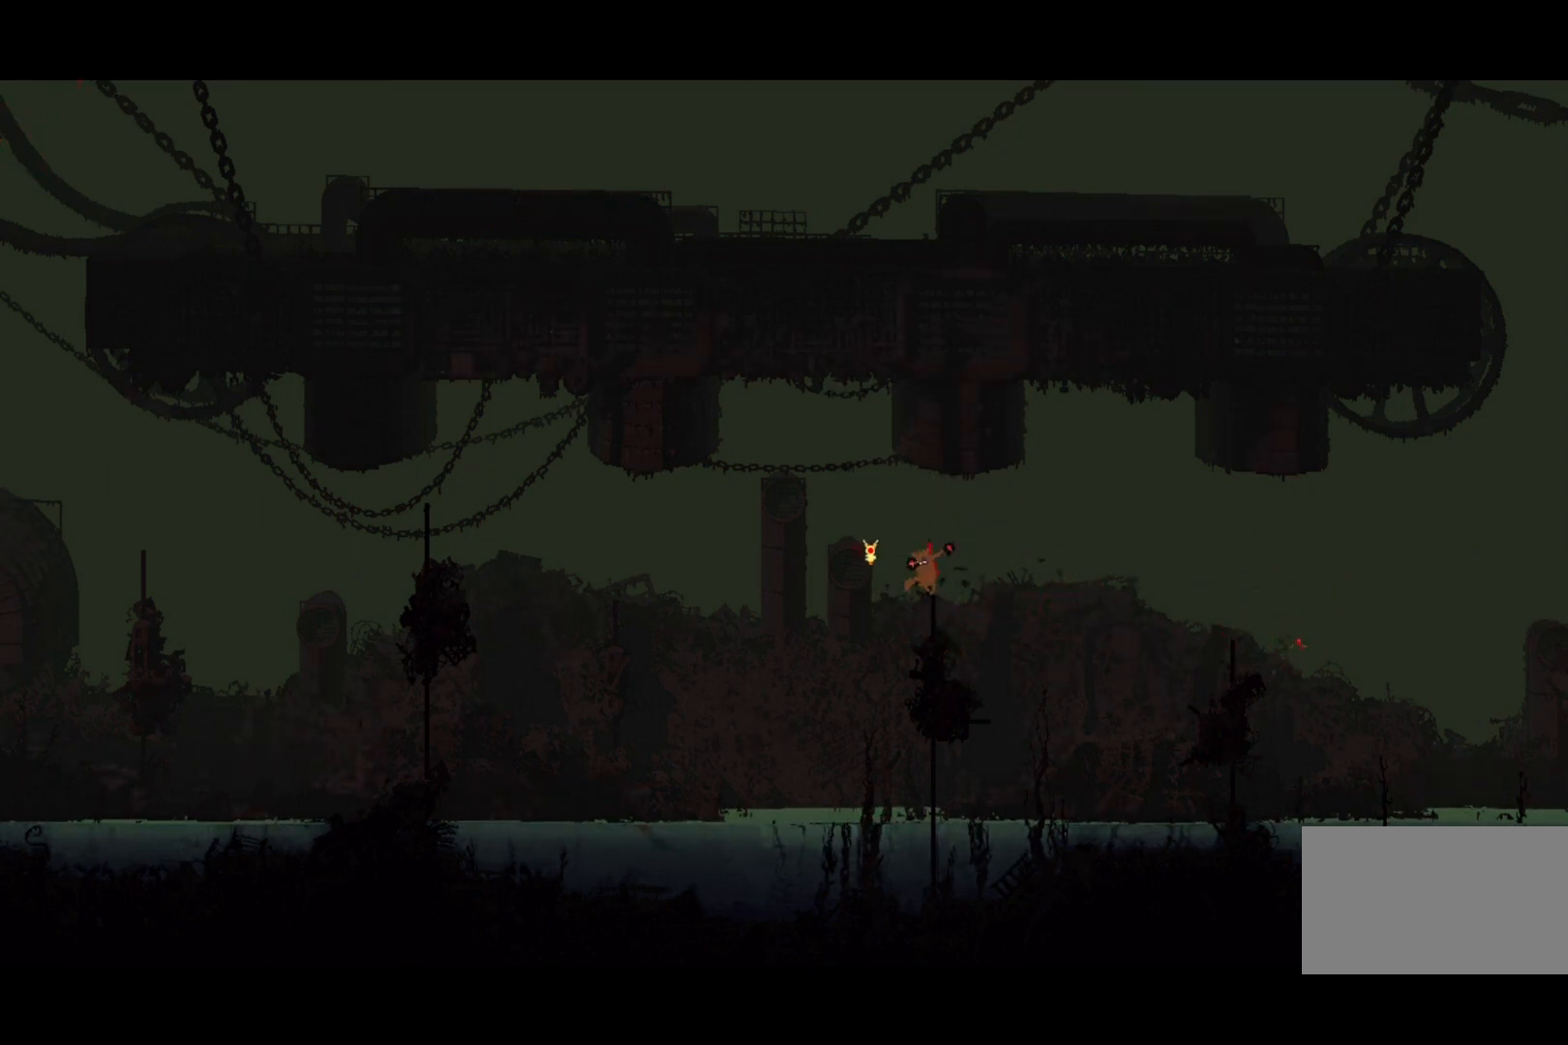
{"keys": [], "events": []}
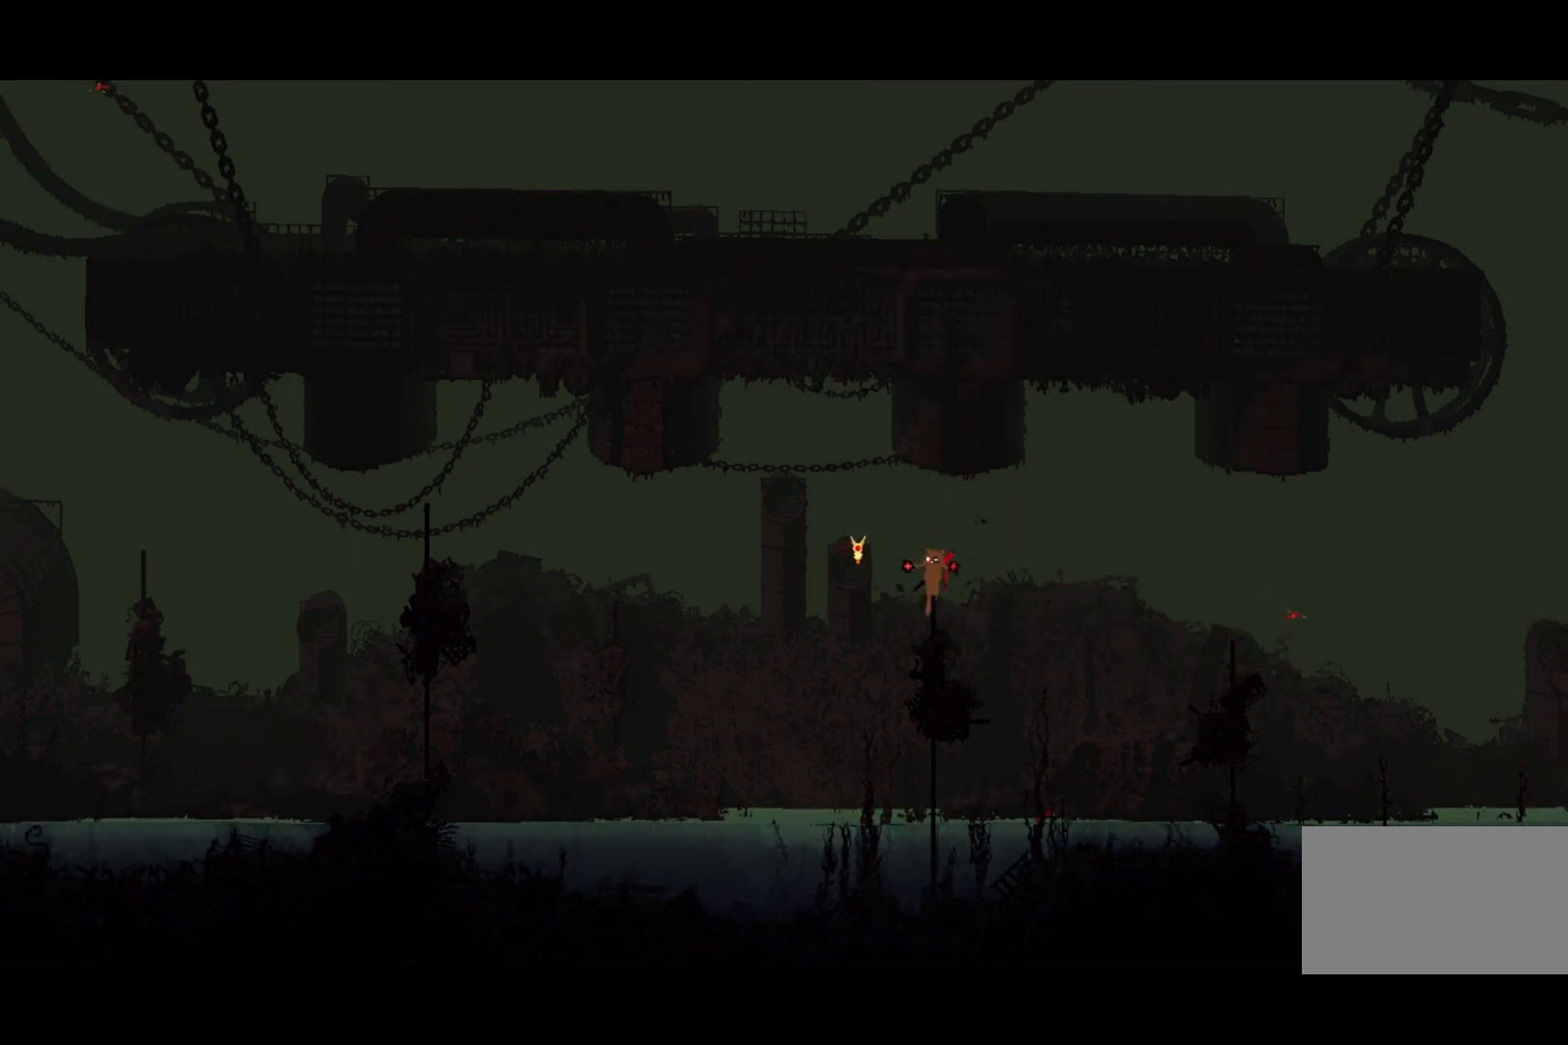
{"keys": [], "events": []}
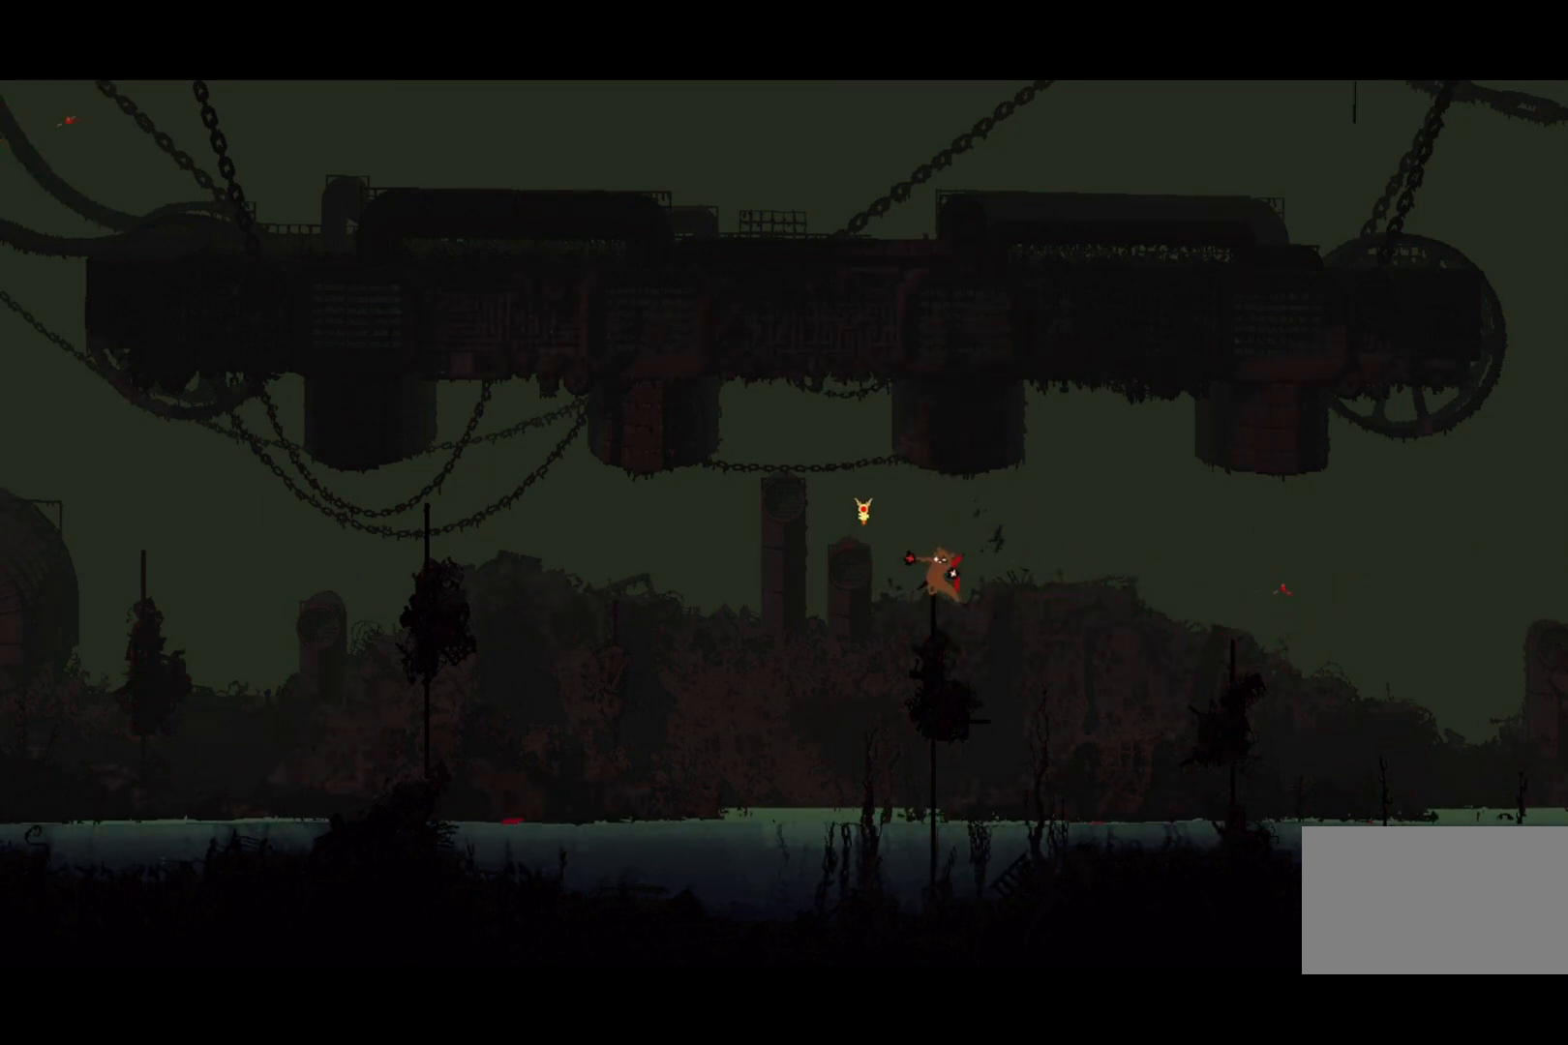
{"keys": ["jump", "left"], "events": [[133, "left", "down"], [400, "jump", "down"]]}
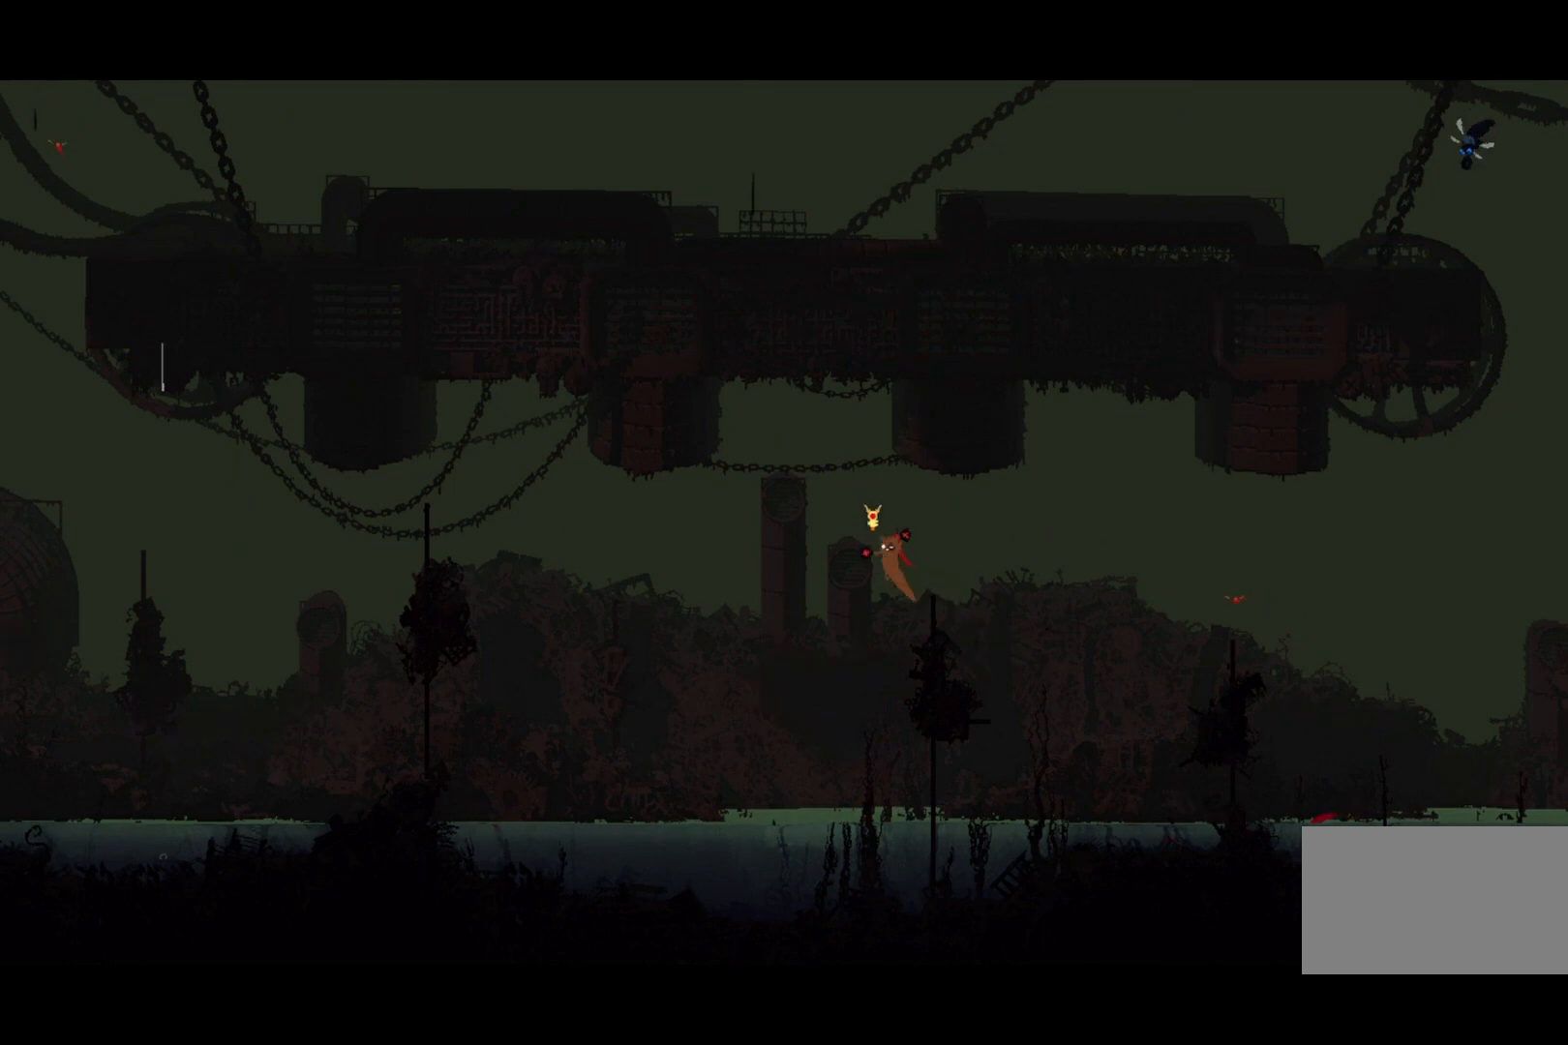
{"keys": ["grab", "jump", "left"], "events": [[100, "jump", "up"], [467, "grab", "down"], [467, "jump", "down"]]}